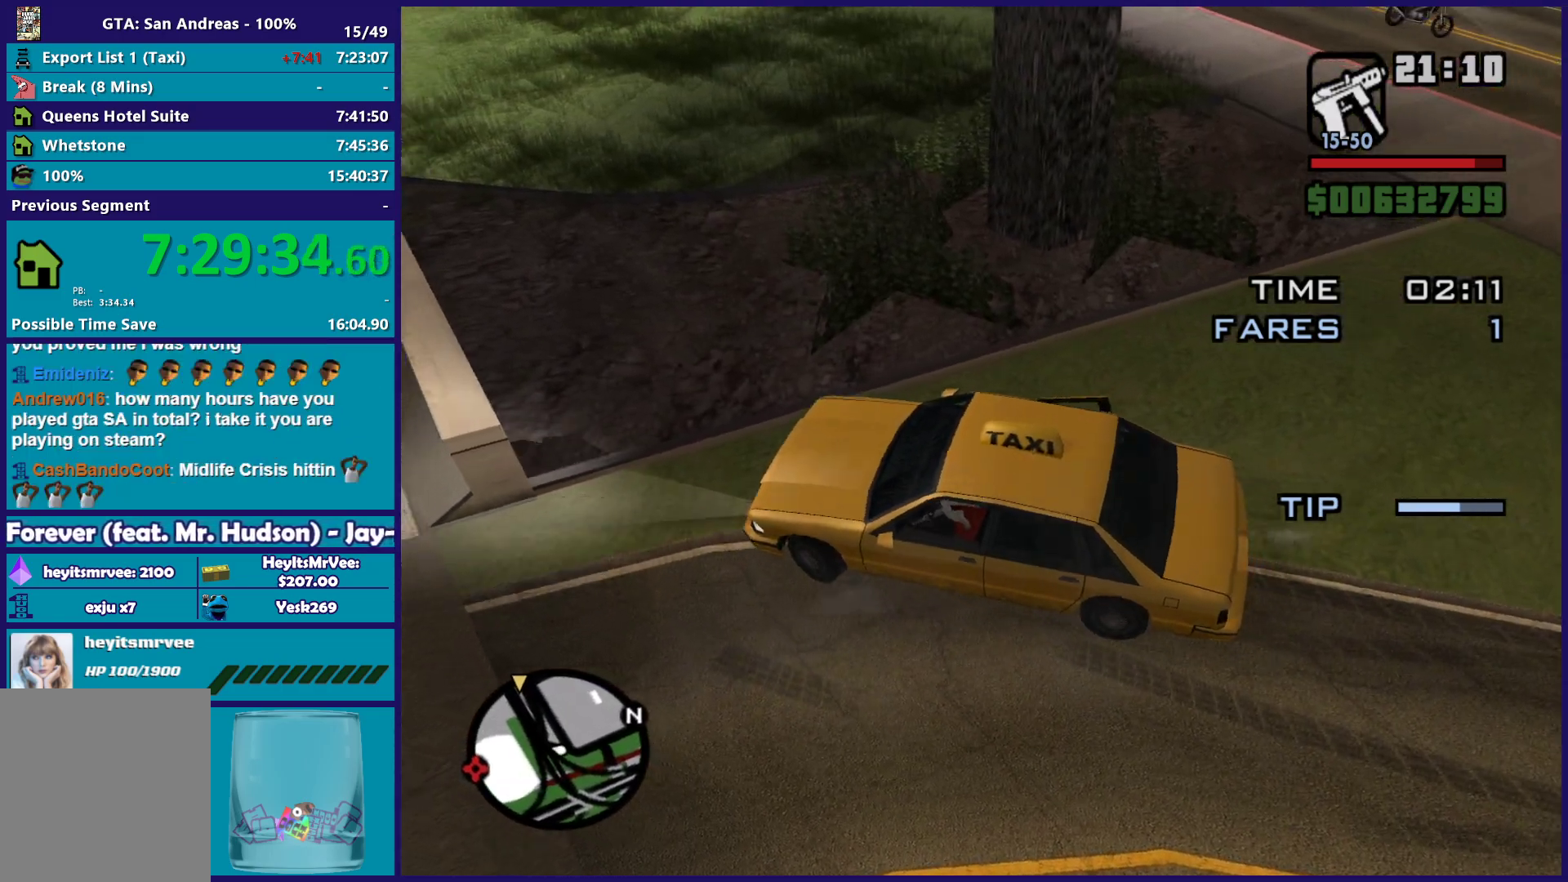
Gameplay with a controller (Xbox layout); each line is a JSON object with the inputs held at the frame after it. "button_events" lists button changes between this image and that frame as [ms after this image, input, new state], when the widget could be followed in between (sticks are given only as held states).
{"buttons": ["R2"], "left_stick": "right", "right_stick": "center", "button_events": []}
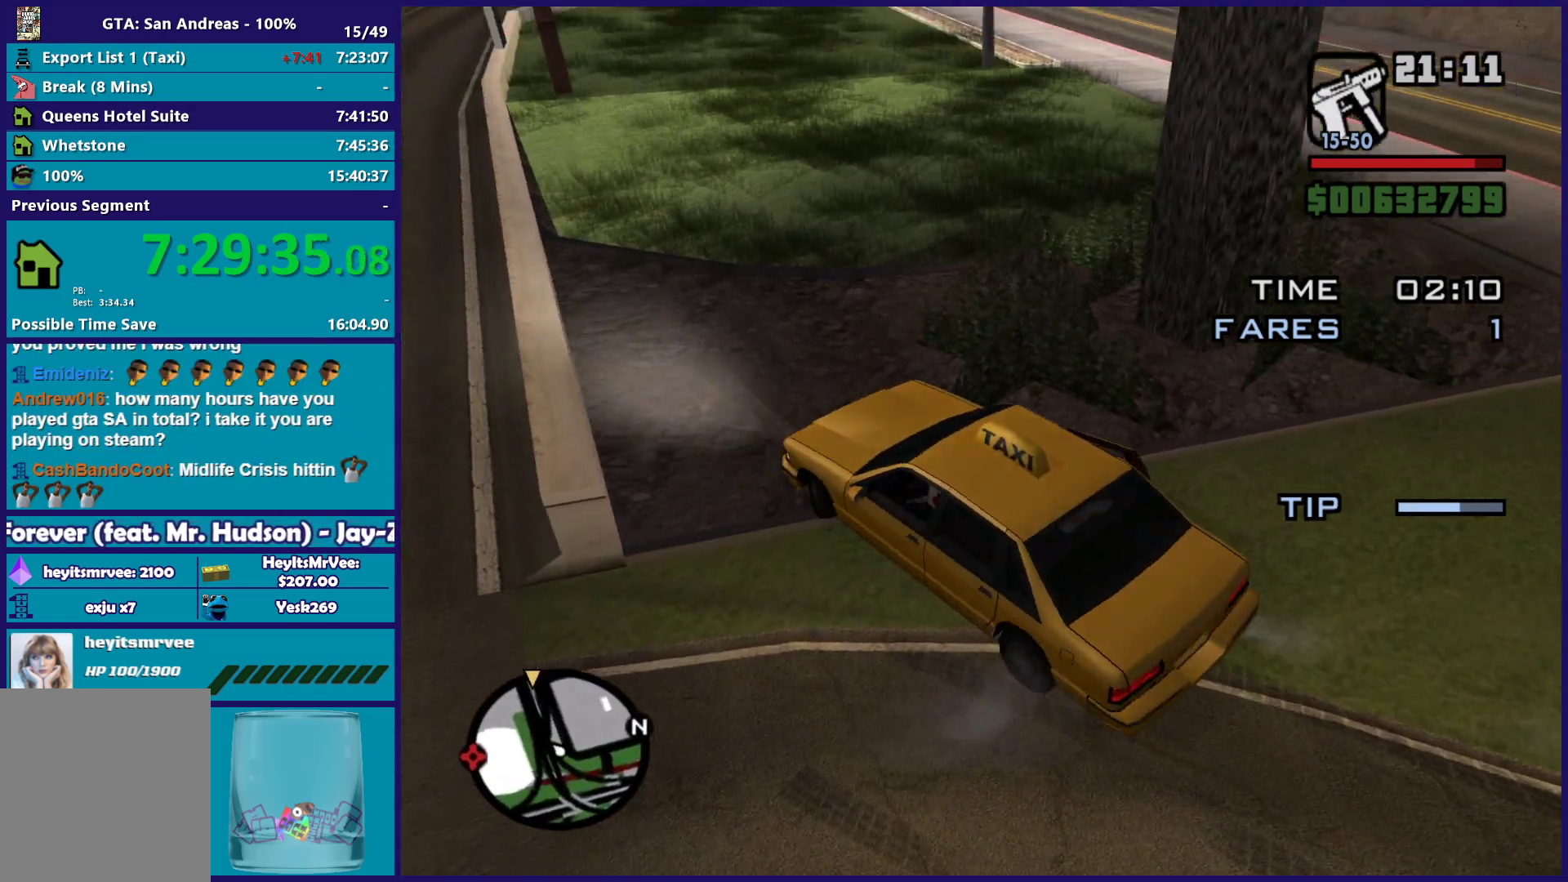
{"buttons": ["R2"], "left_stick": "right", "right_stick": "up", "button_events": []}
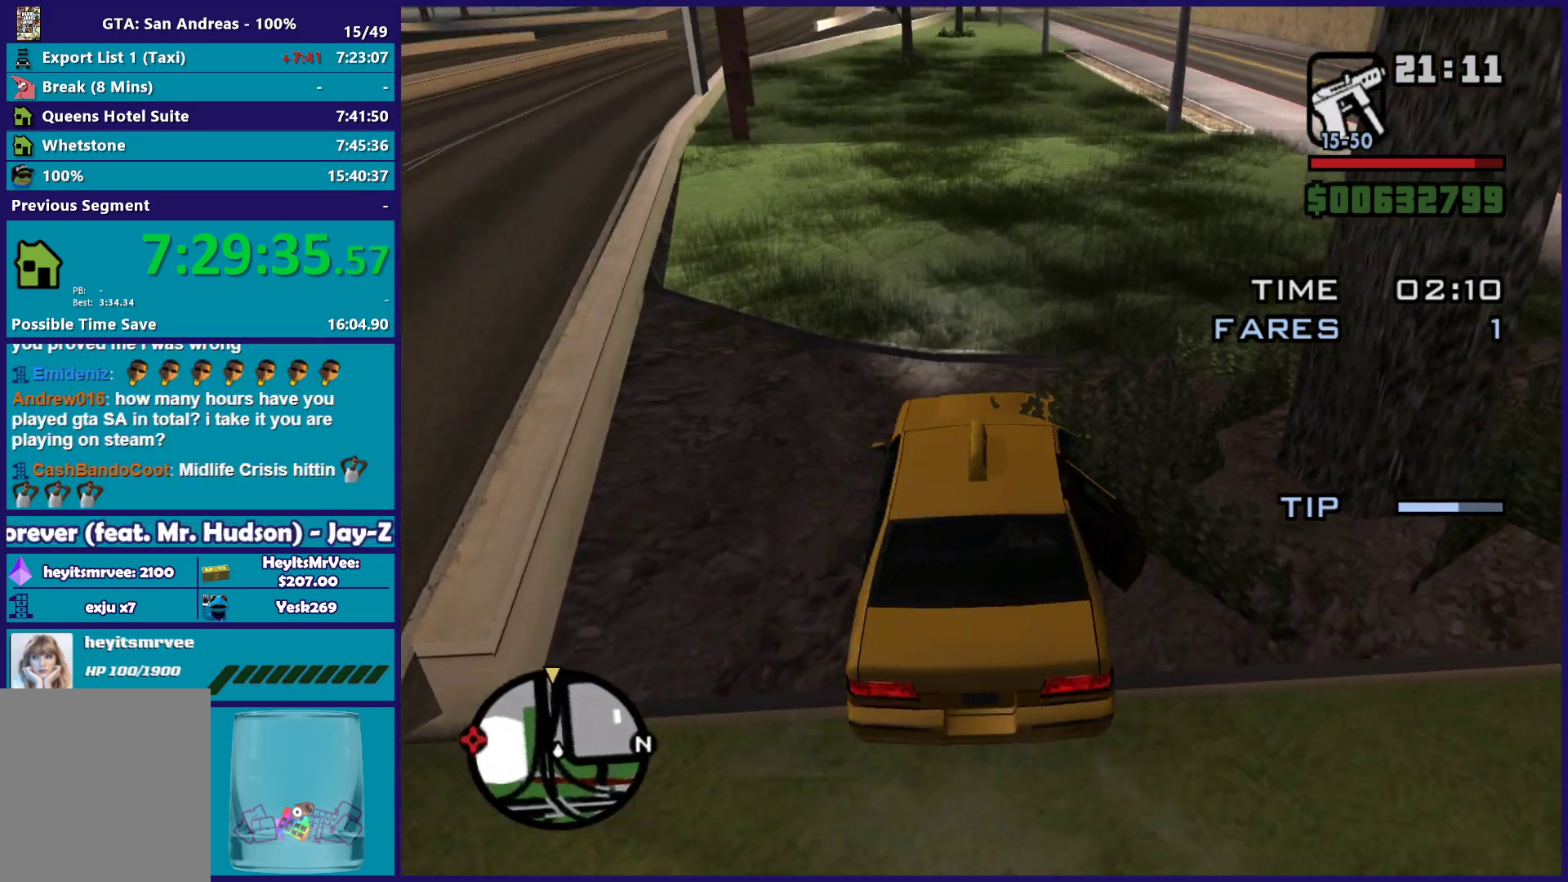
{"buttons": ["R2"], "left_stick": "center", "right_stick": "down-left", "button_events": []}
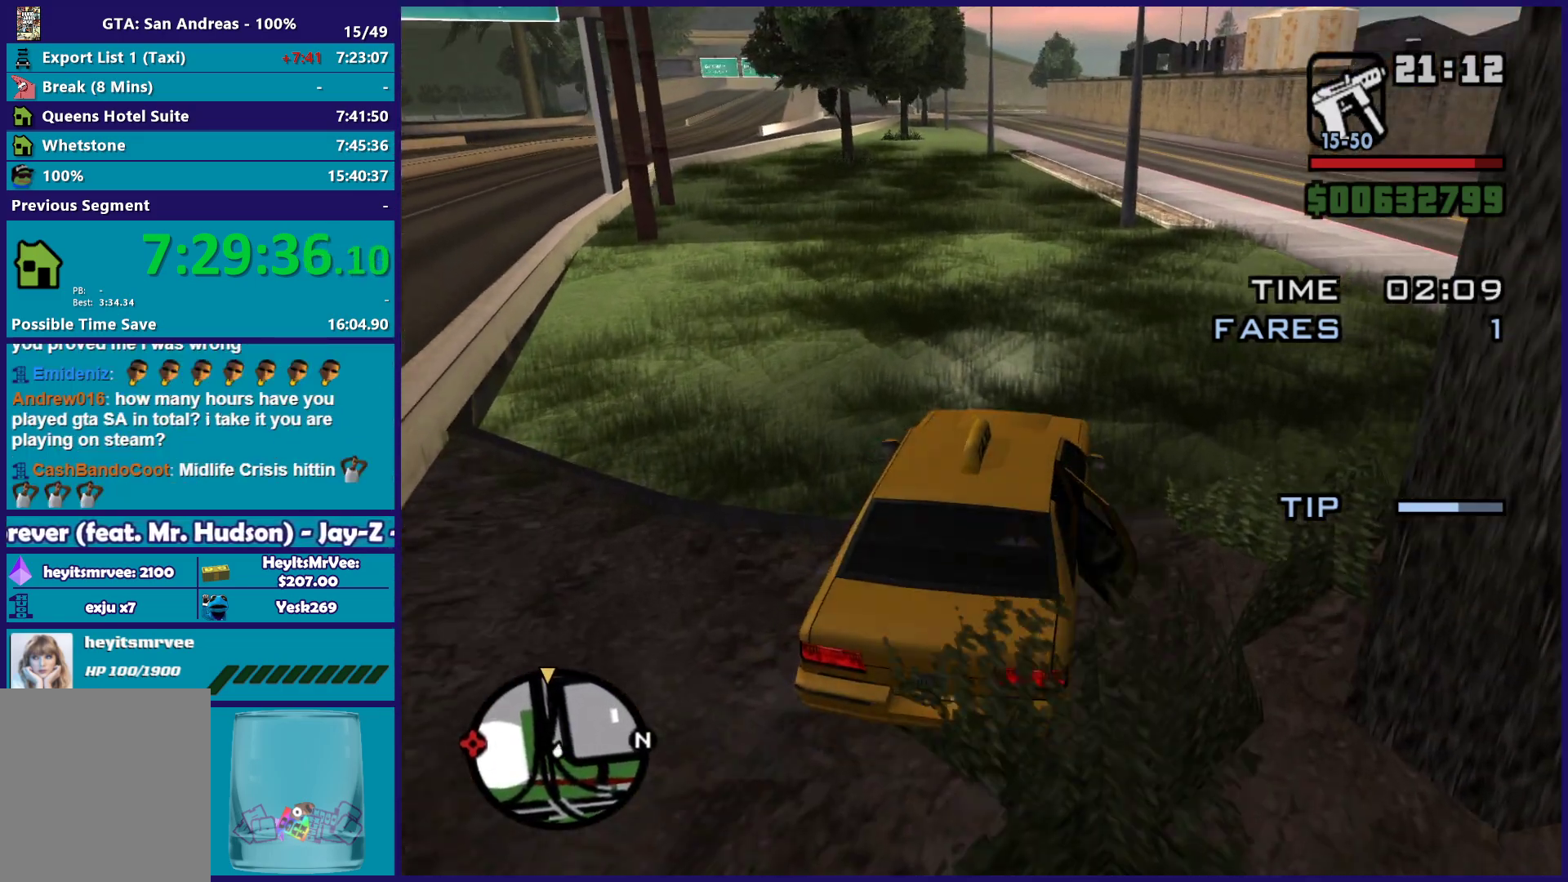
{"buttons": ["R2"], "left_stick": "center", "right_stick": "center", "button_events": []}
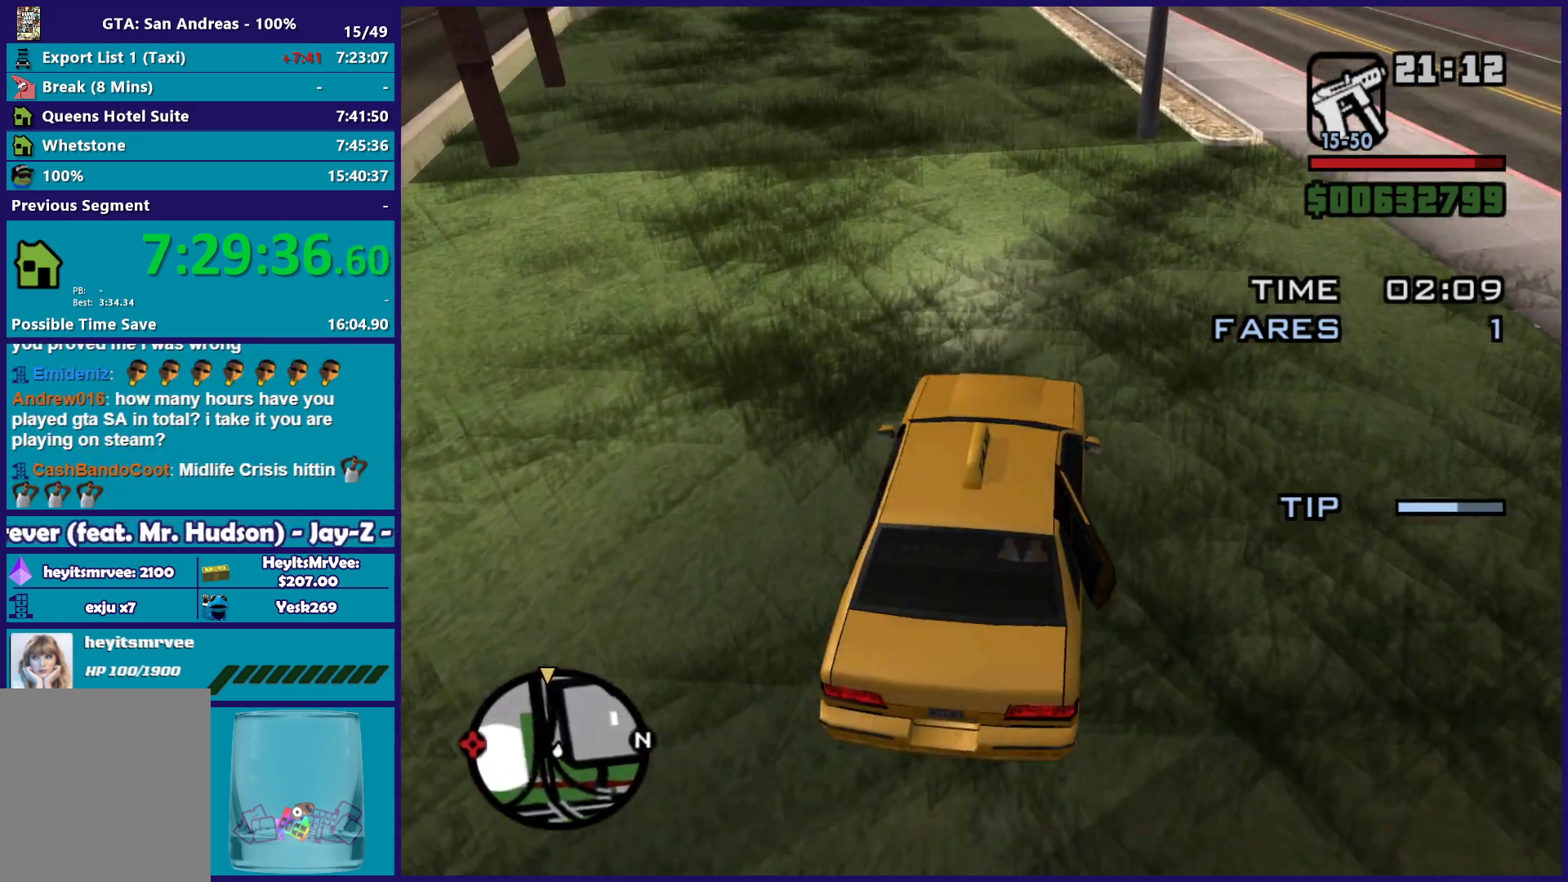
{"buttons": ["R2"], "left_stick": "center", "right_stick": "center", "button_events": []}
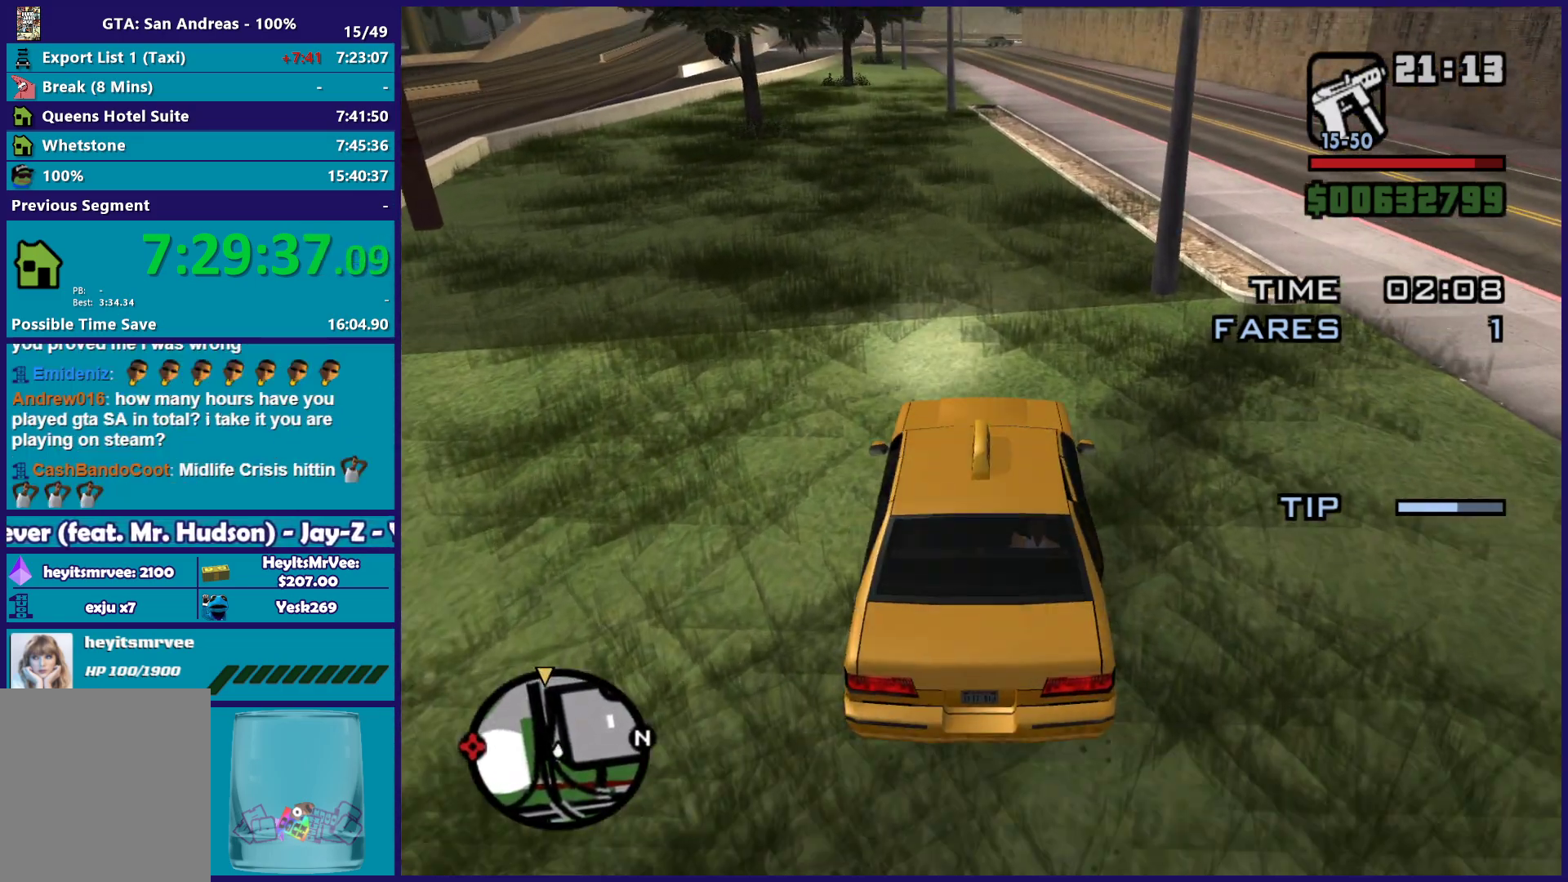
{"buttons": ["R2"], "left_stick": "down-right", "right_stick": "center", "button_events": []}
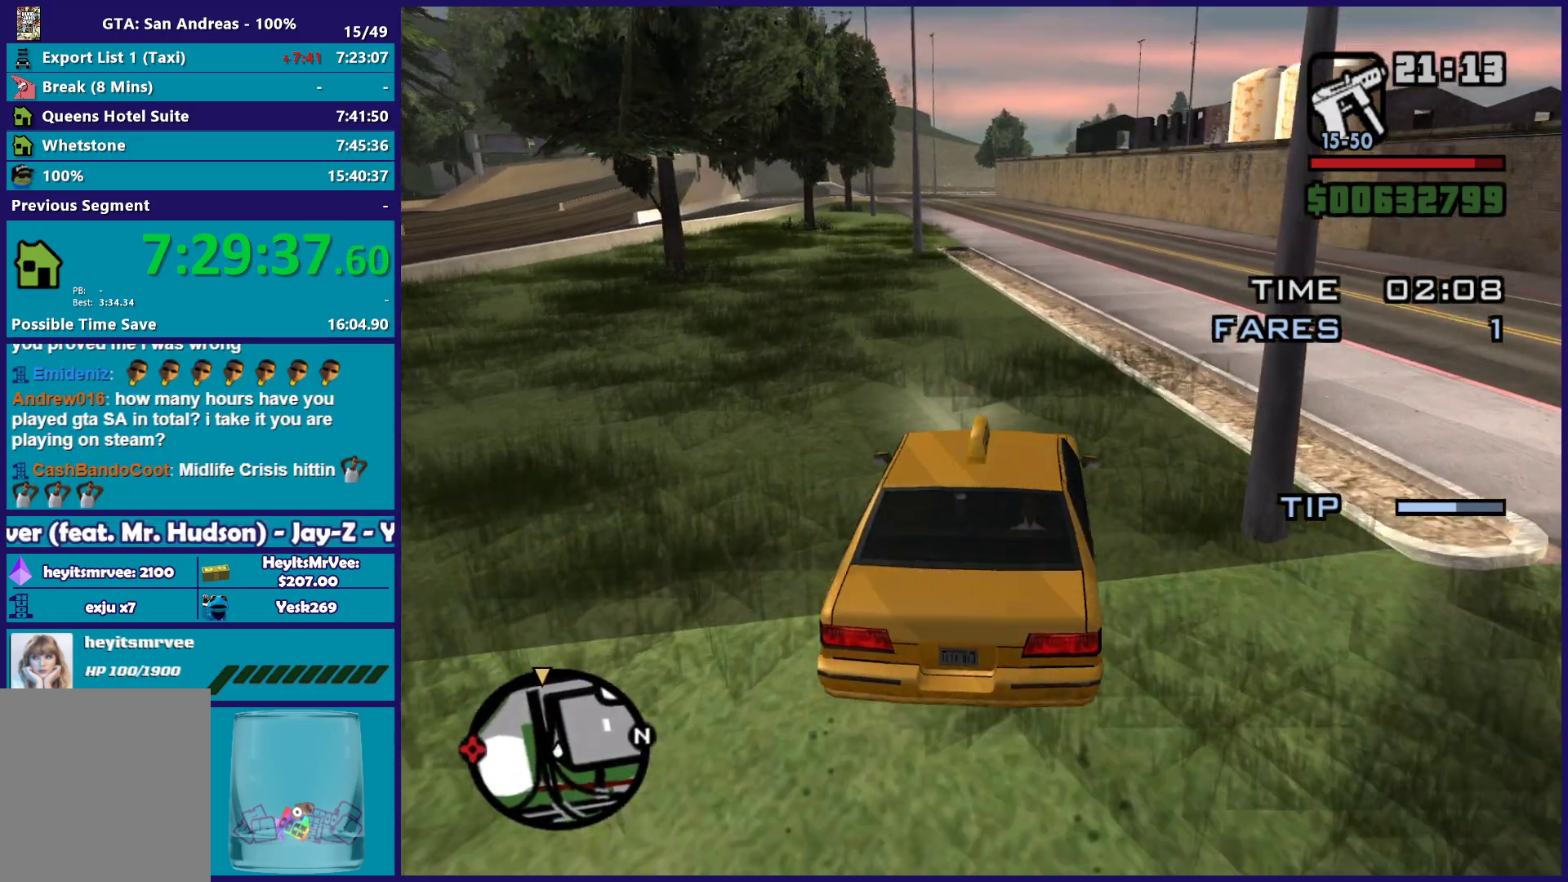
{"buttons": ["R2"], "left_stick": "up-left", "right_stick": "center", "button_events": []}
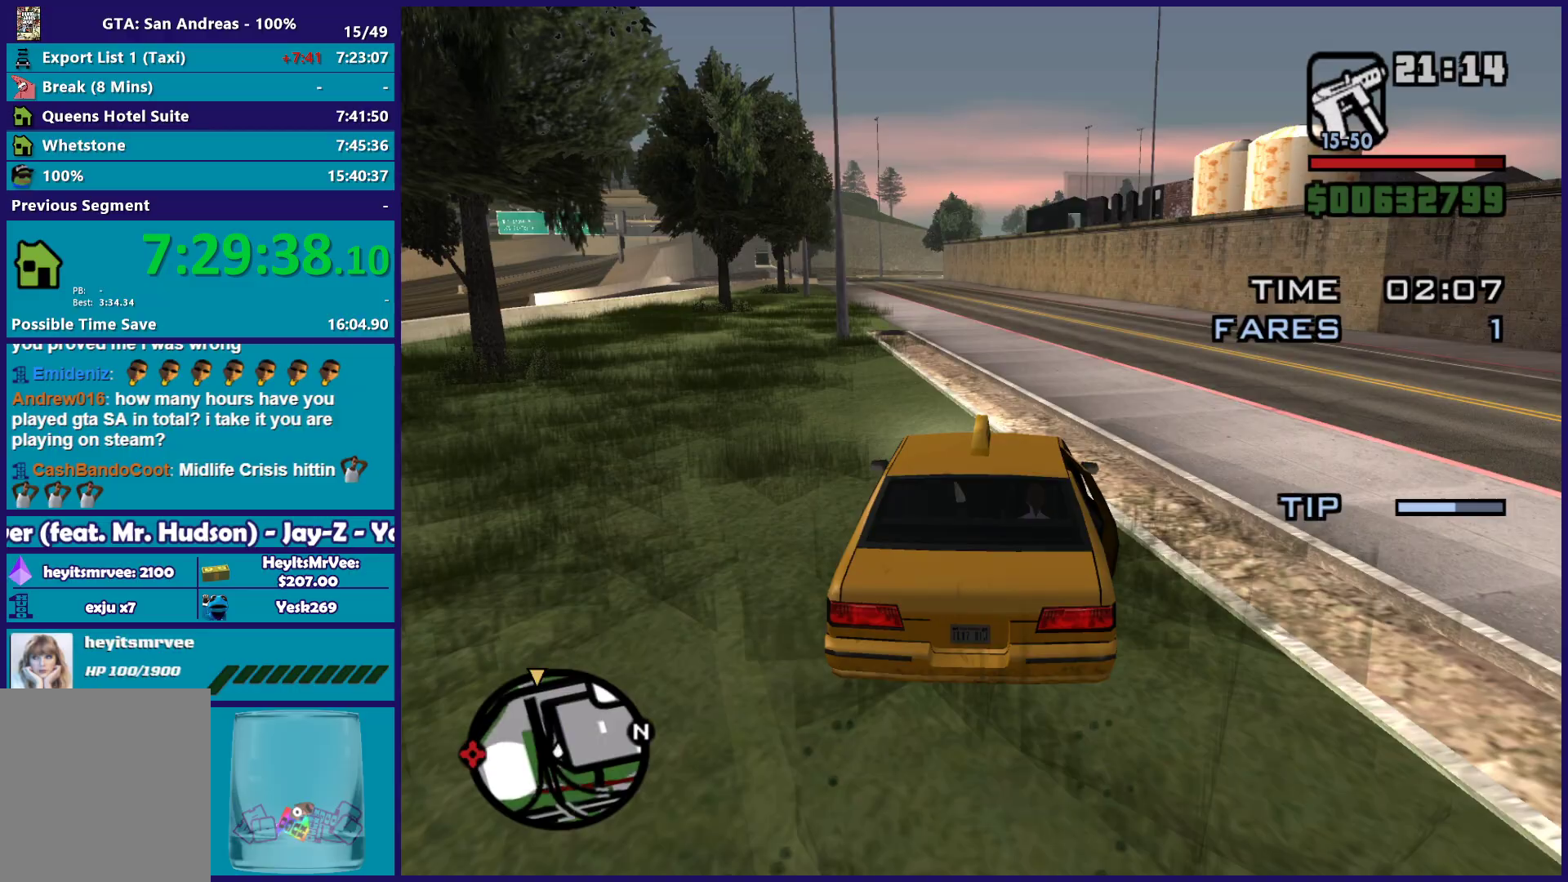
{"buttons": ["R2"], "left_stick": "up-left", "right_stick": "center", "button_events": []}
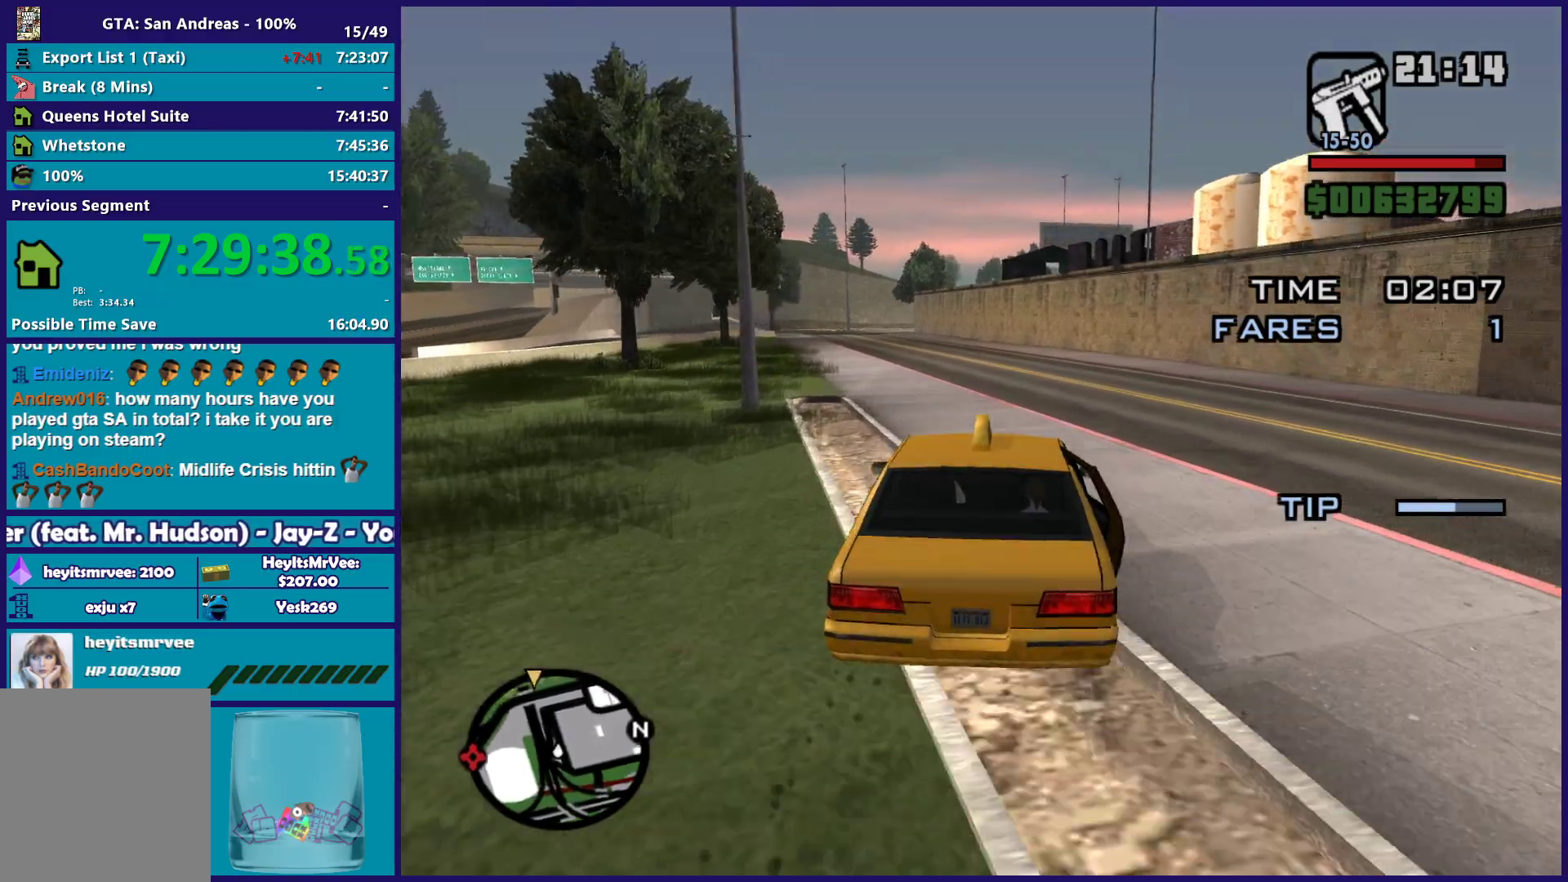
{"buttons": ["R2"], "left_stick": "up-left", "right_stick": "center", "button_events": []}
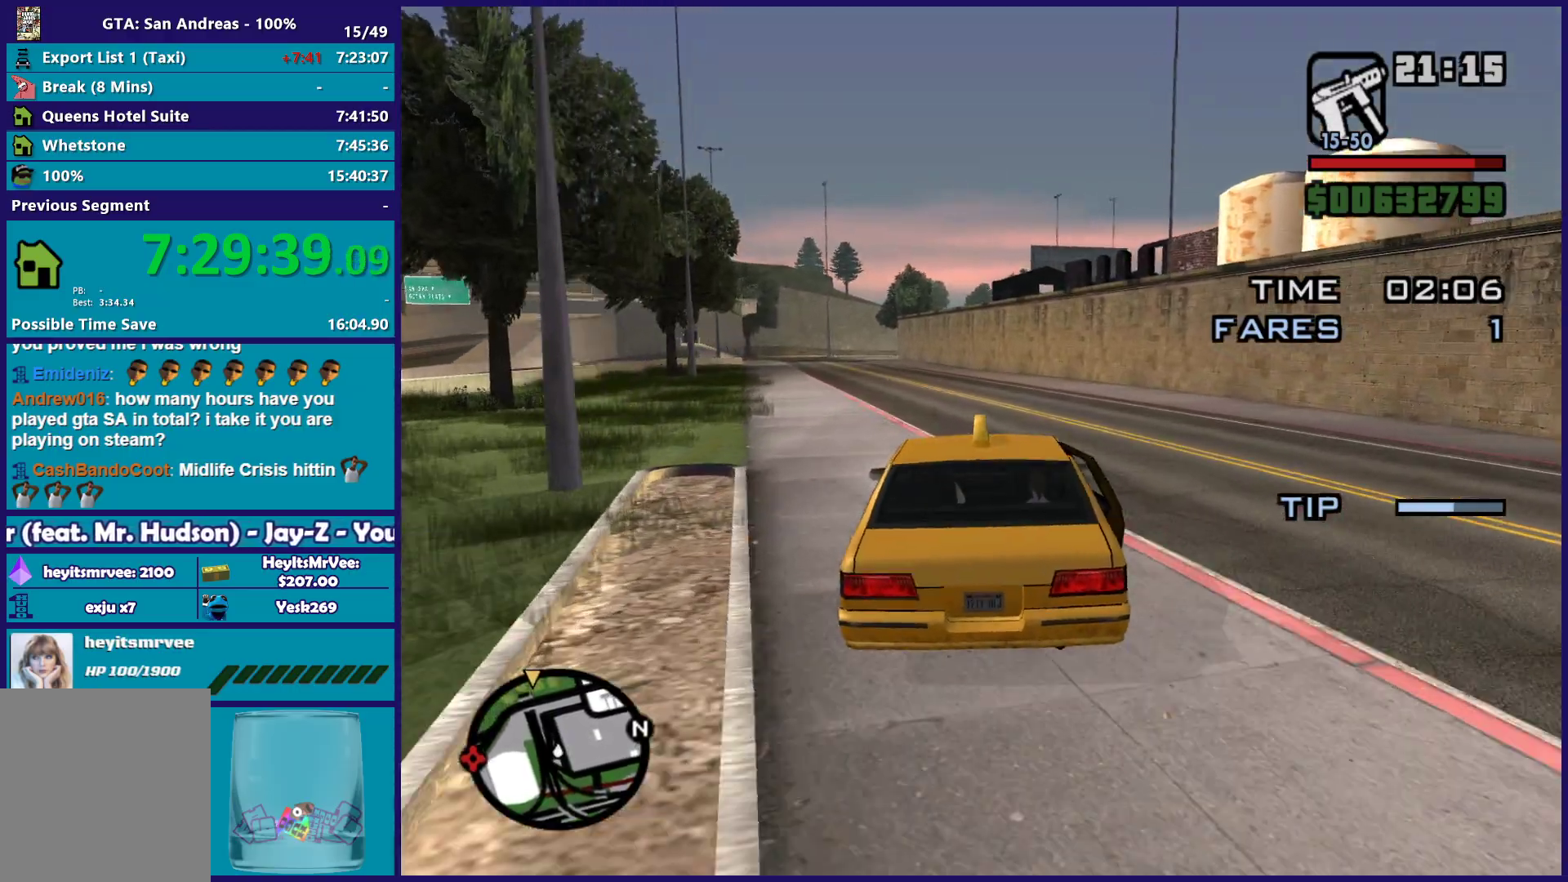
{"buttons": ["R2"], "left_stick": "up-left", "right_stick": "center", "button_events": []}
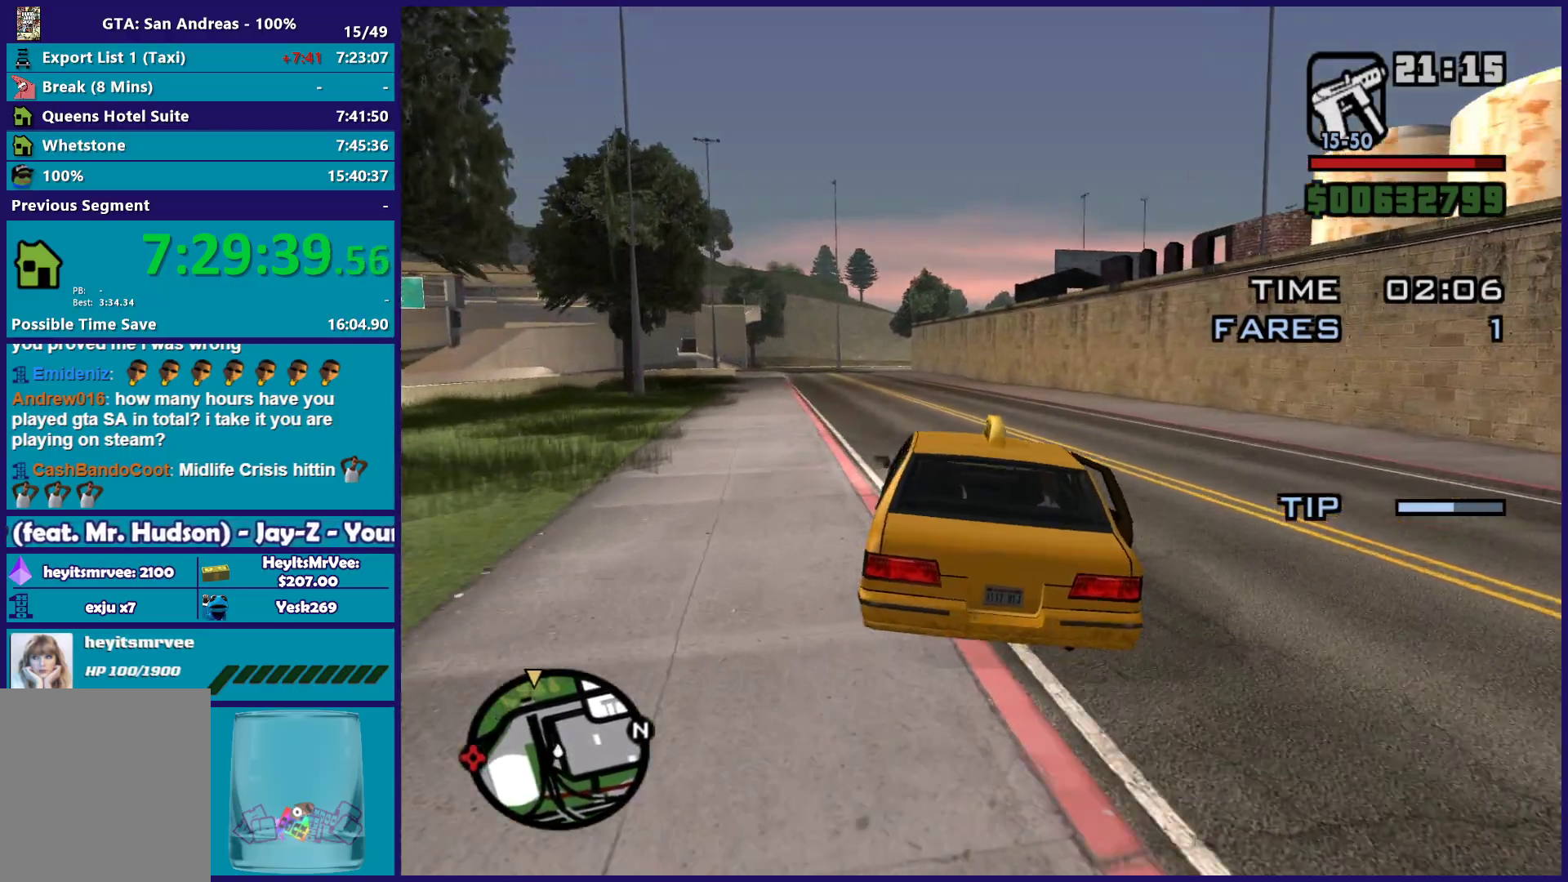
{"buttons": ["R2"], "left_stick": "center", "right_stick": "center", "button_events": []}
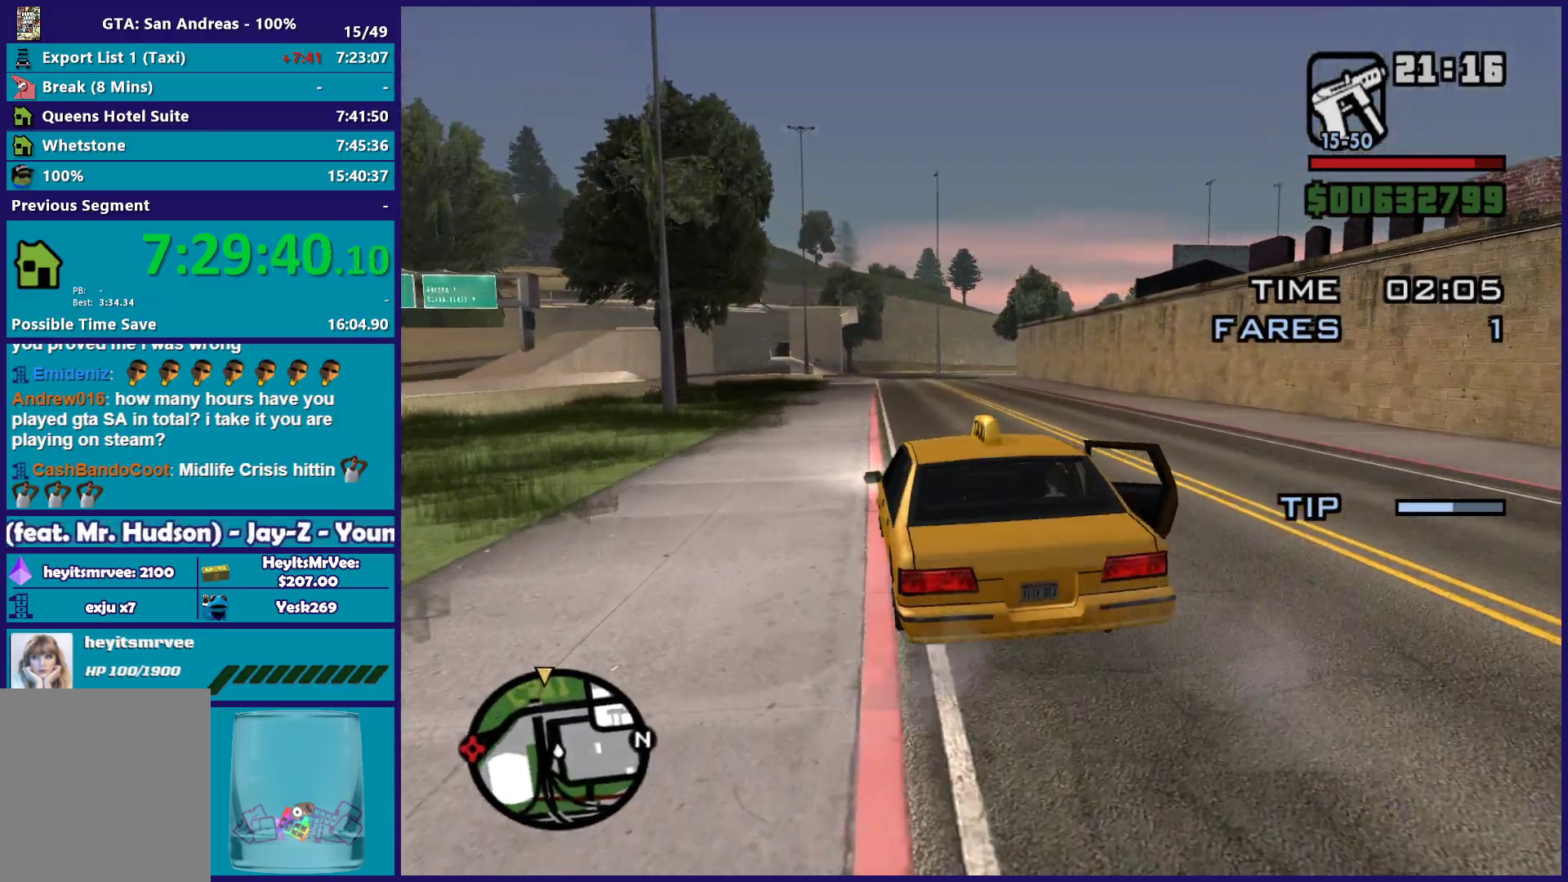
{"buttons": ["R2"], "left_stick": "up-left", "right_stick": "center", "button_events": []}
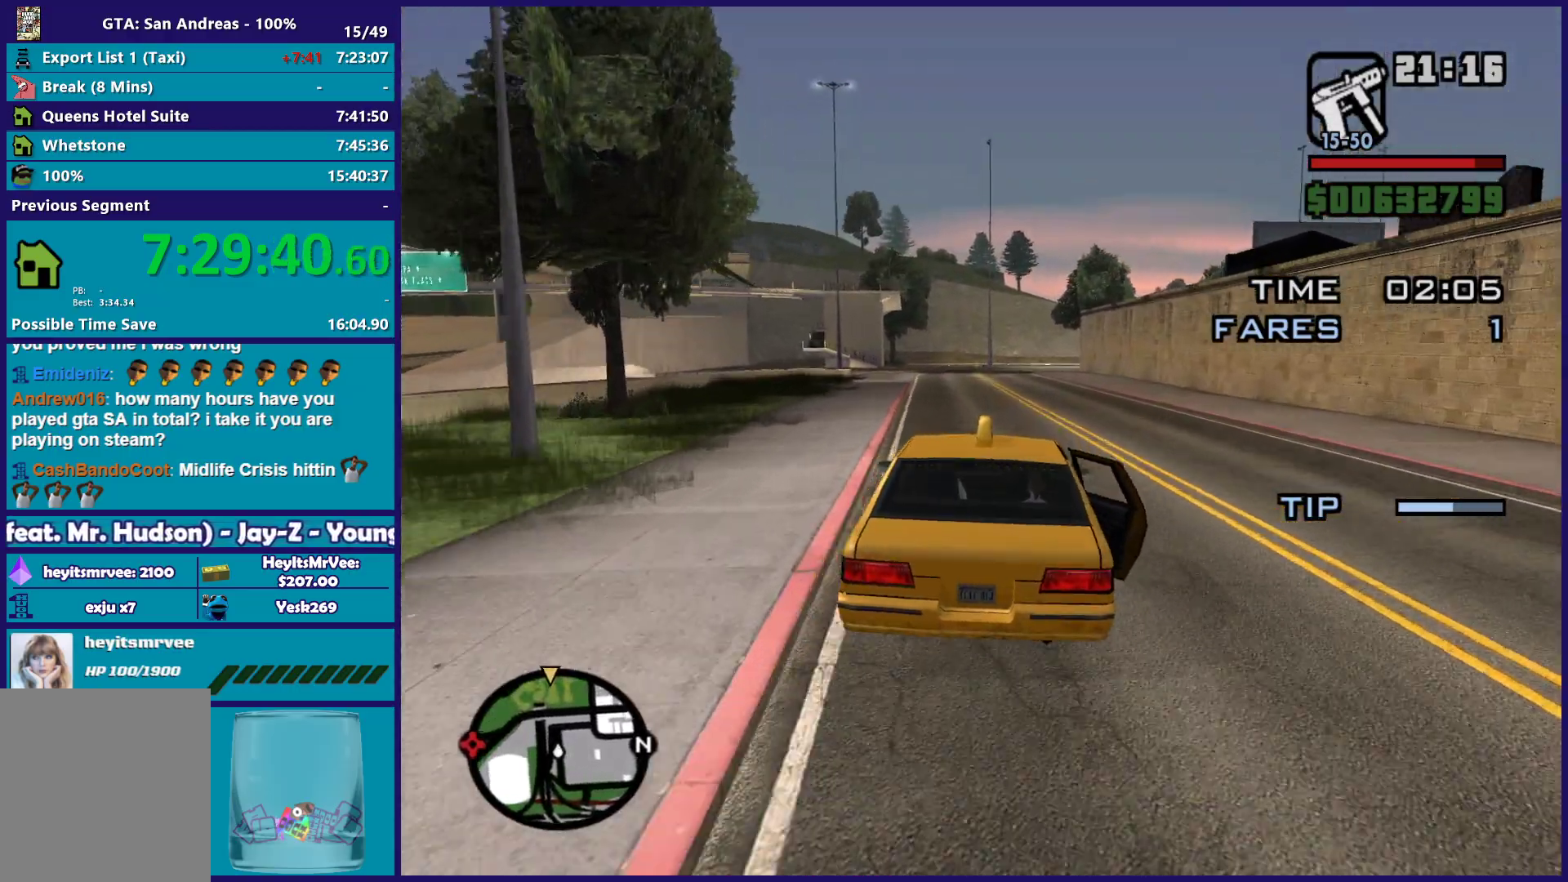
{"buttons": ["R2"], "left_stick": "center", "right_stick": "down", "button_events": []}
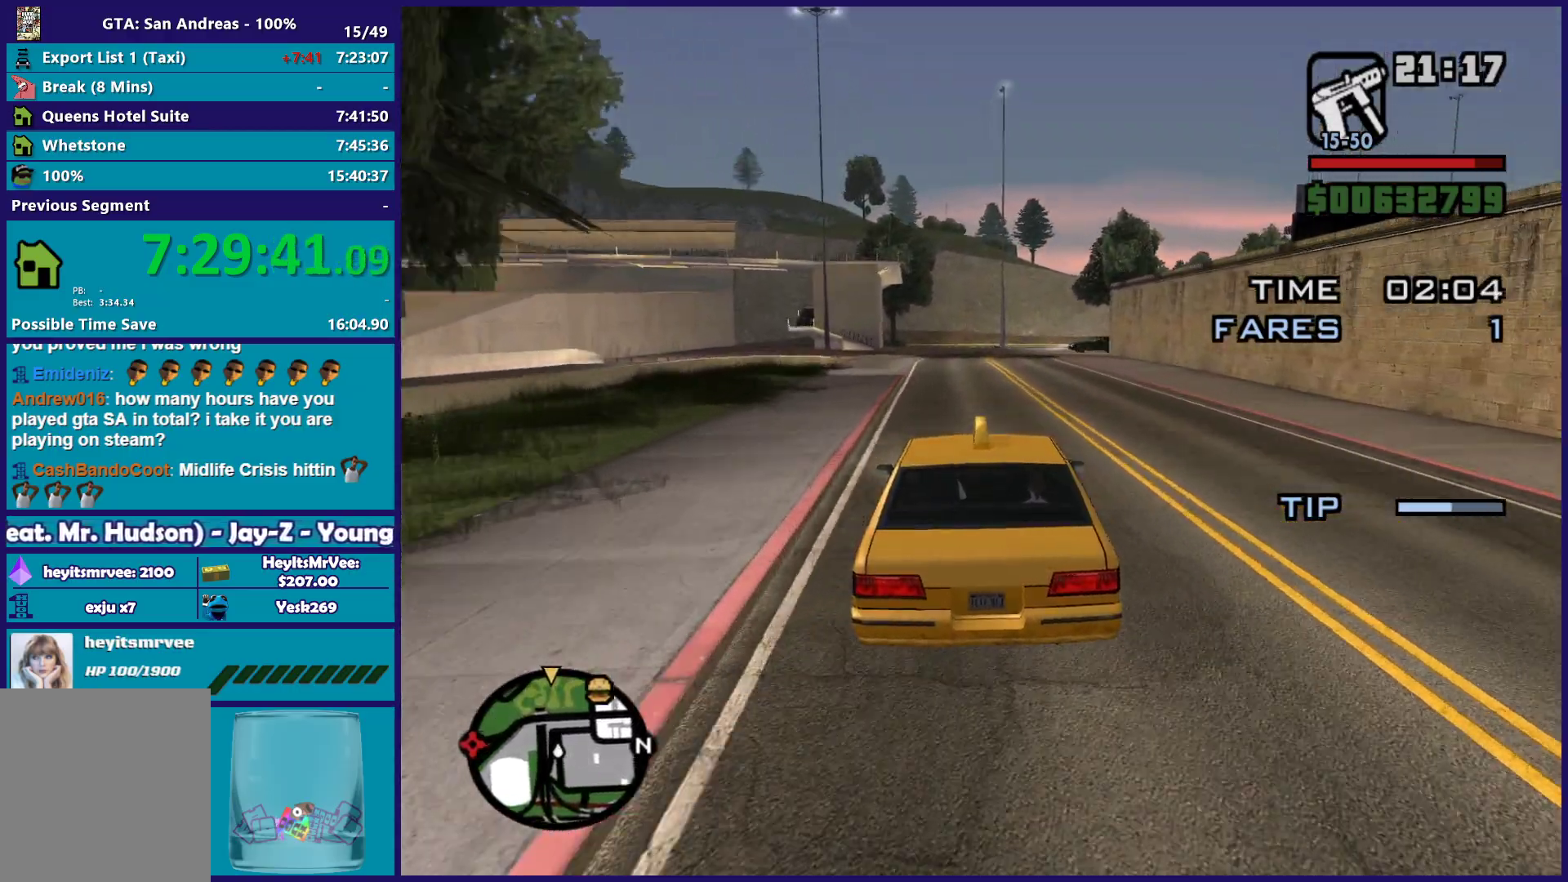
{"buttons": ["R2"], "left_stick": "right", "right_stick": "down-right", "button_events": []}
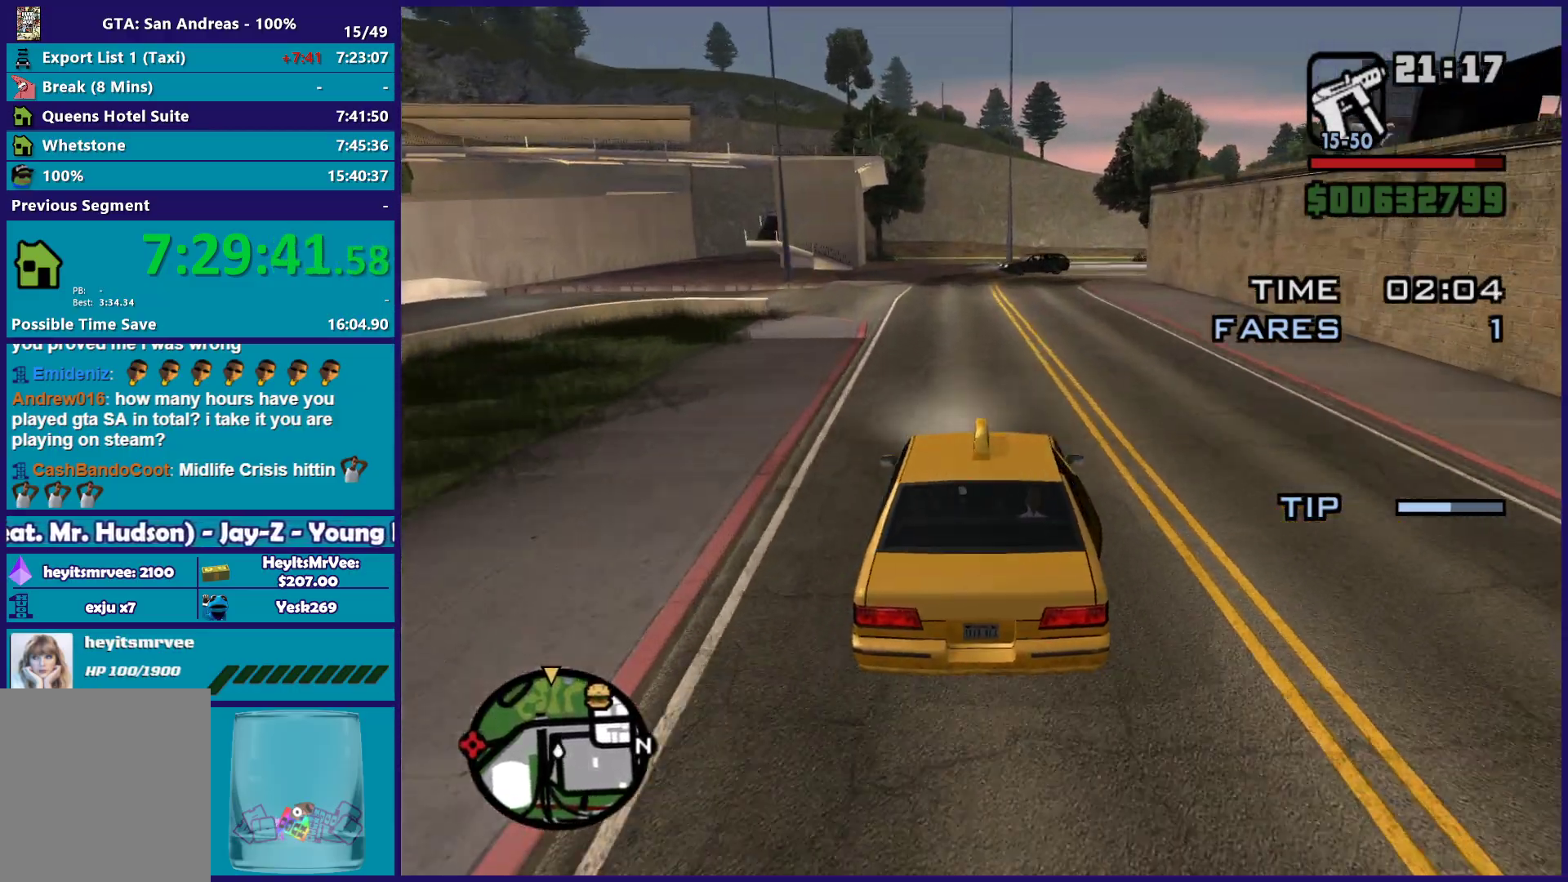
{"buttons": ["R2"], "left_stick": "center", "right_stick": "down-right", "button_events": []}
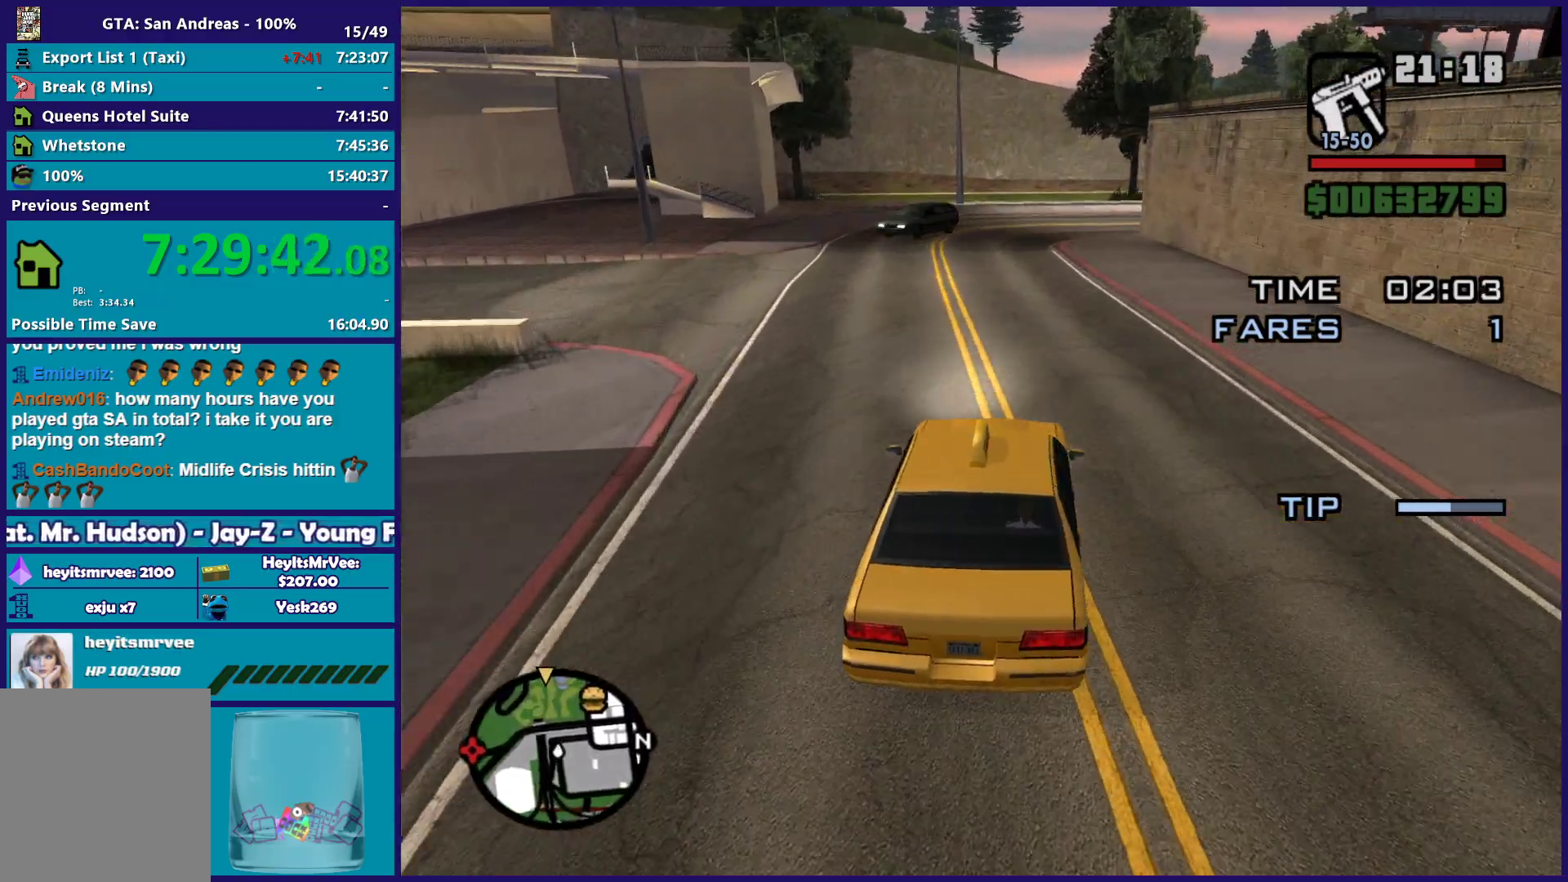
{"buttons": [], "left_stick": "down-right", "right_stick": "down-right", "button_events": [[317, "R2", "up"]]}
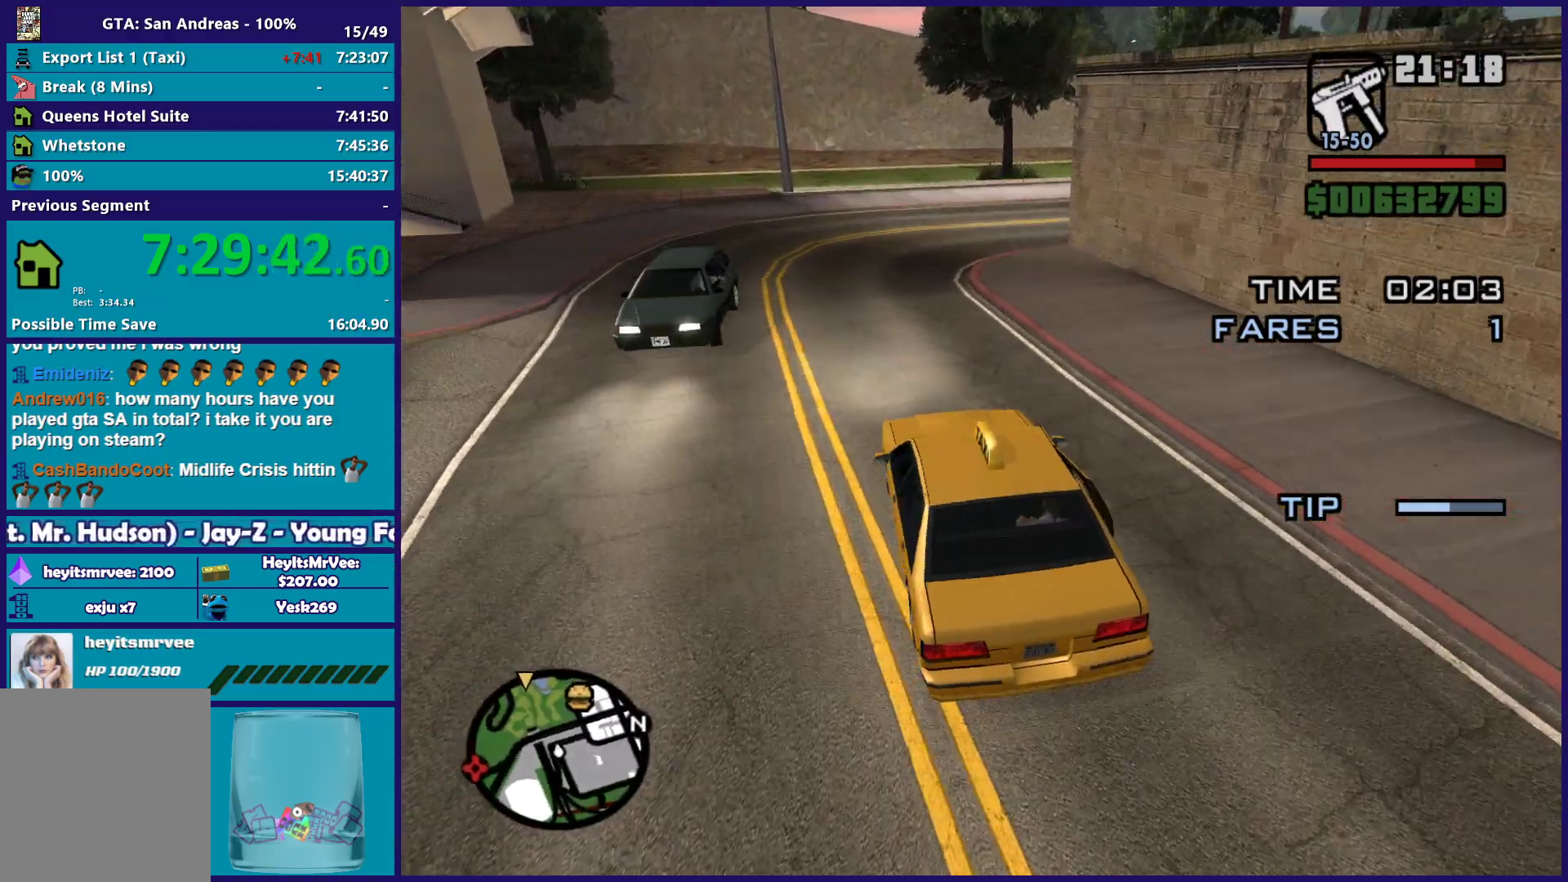
{"buttons": [], "left_stick": "right", "right_stick": "down-right", "button_events": [[33, "L2", "down"], [167, "L2", "up"], [217, "L2", "down"], [383, "L2", "up"]]}
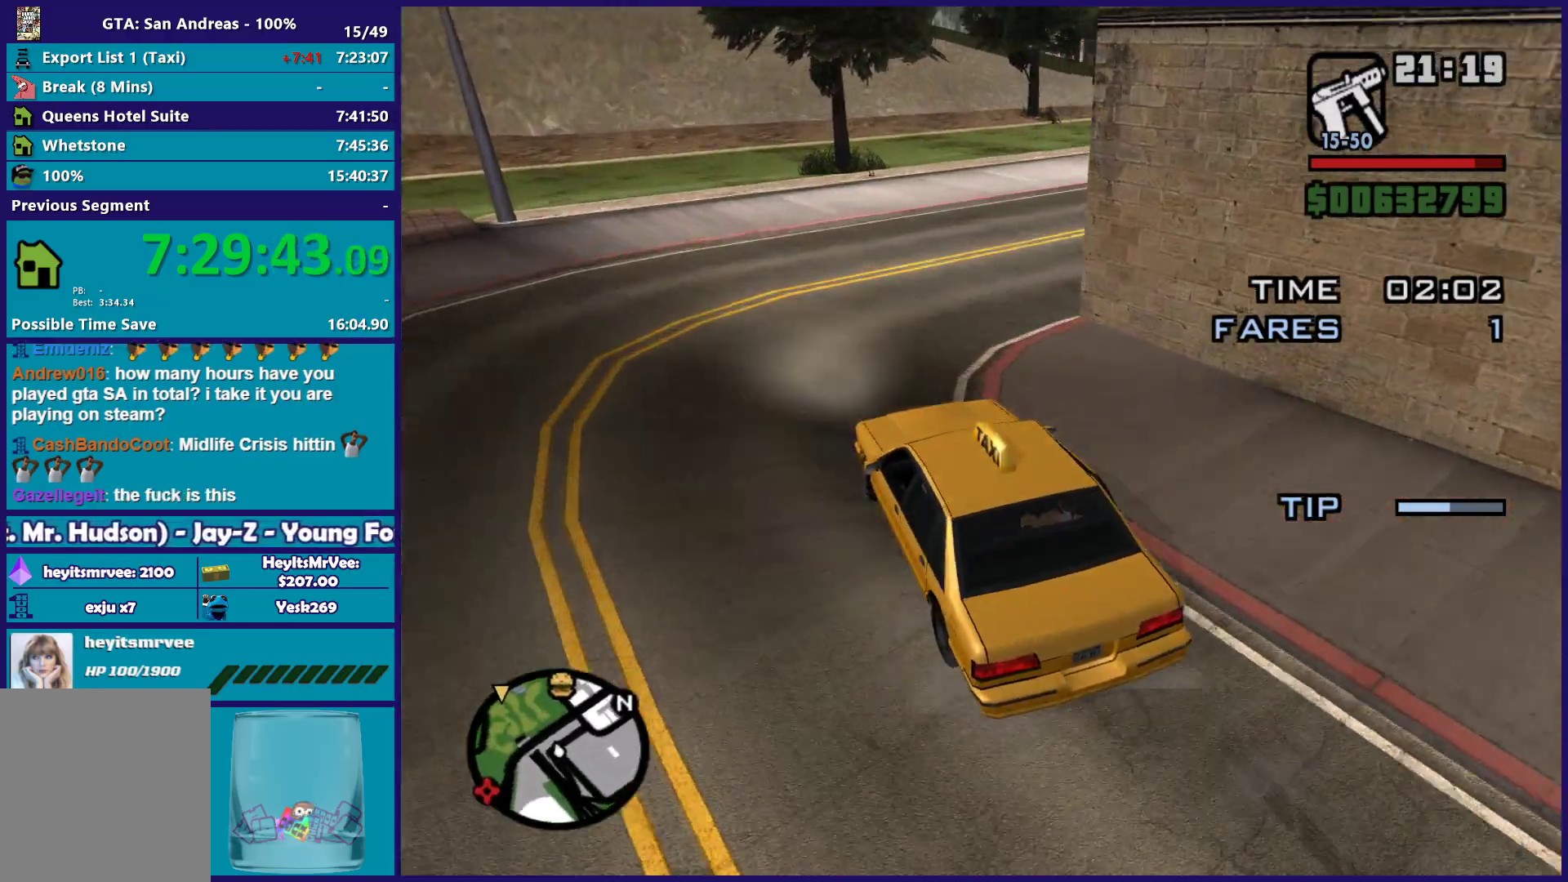
{"buttons": ["R2"], "left_stick": "right", "right_stick": "down-right", "button_events": [[117, "R2", "down"]]}
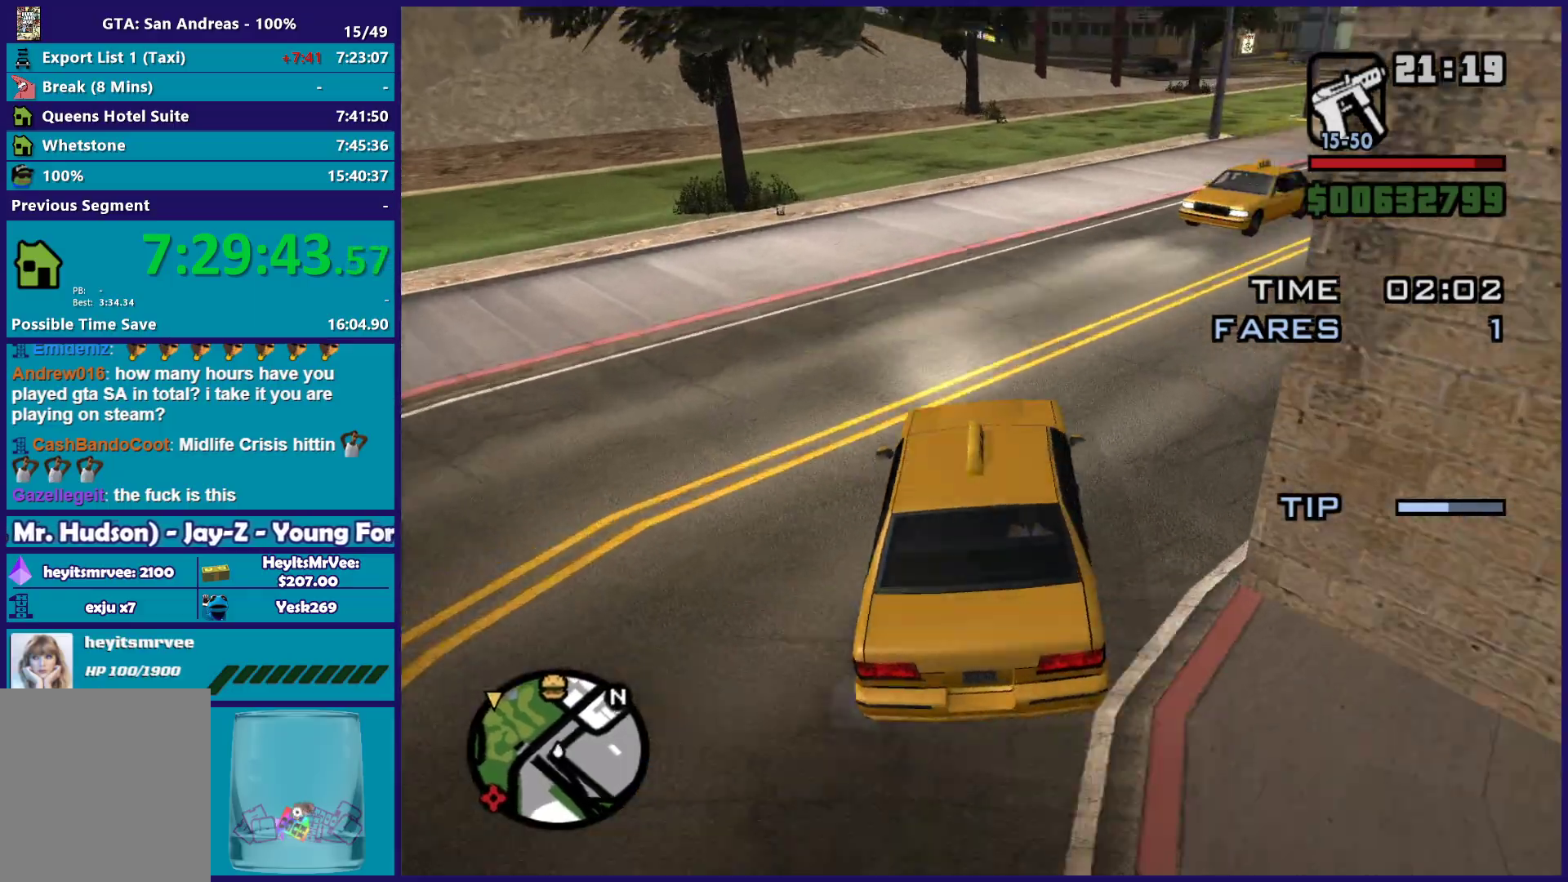
{"buttons": ["R2"], "left_stick": "left", "right_stick": "down-right", "button_events": []}
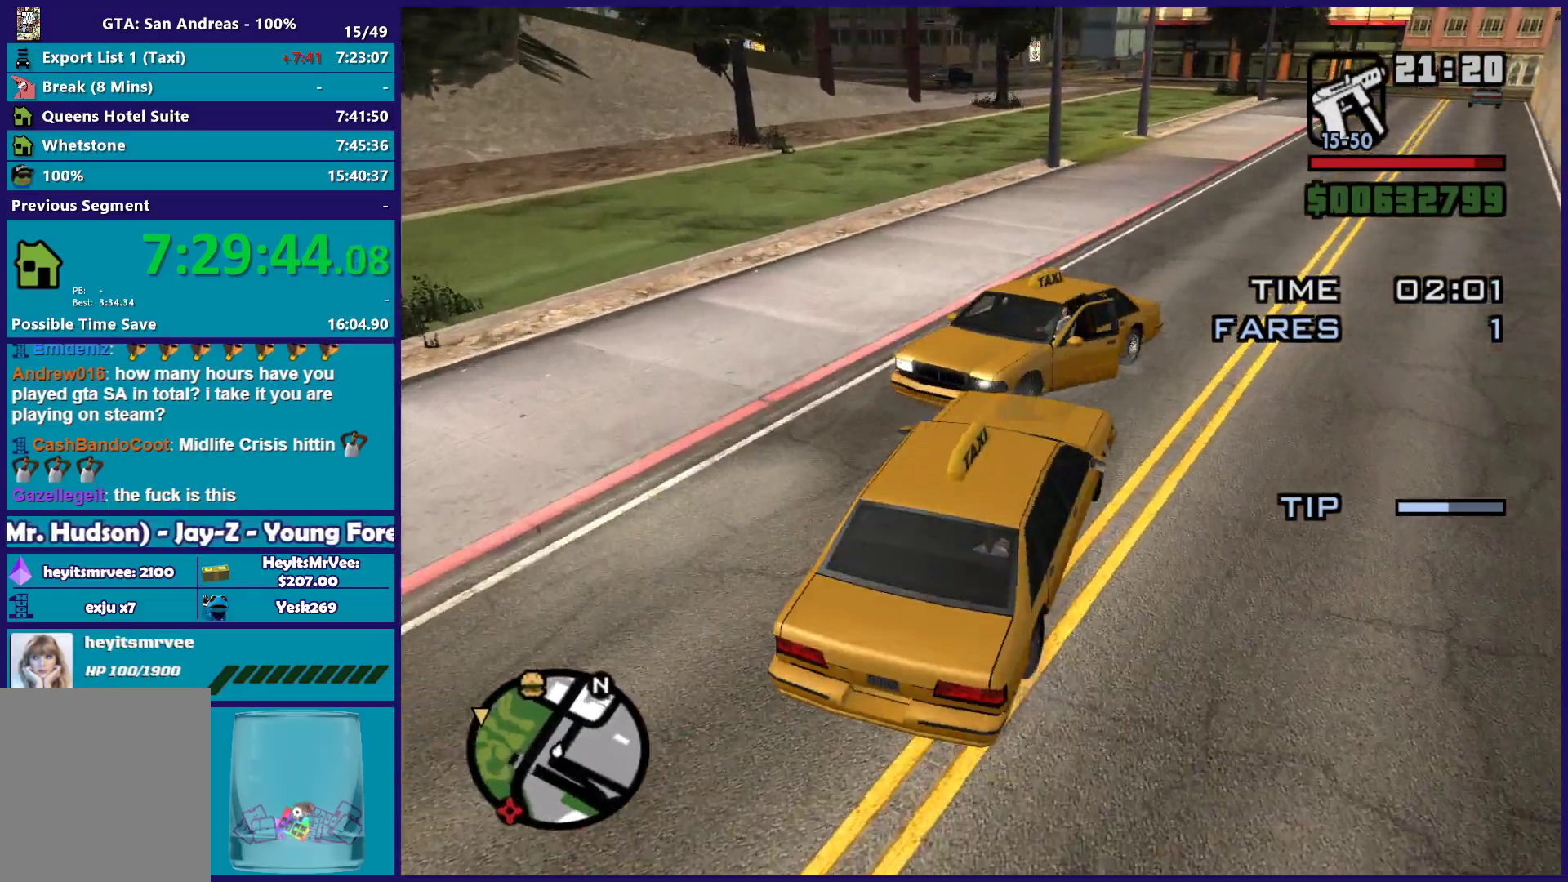
{"buttons": ["R2"], "left_stick": "right", "right_stick": "down-left", "button_events": []}
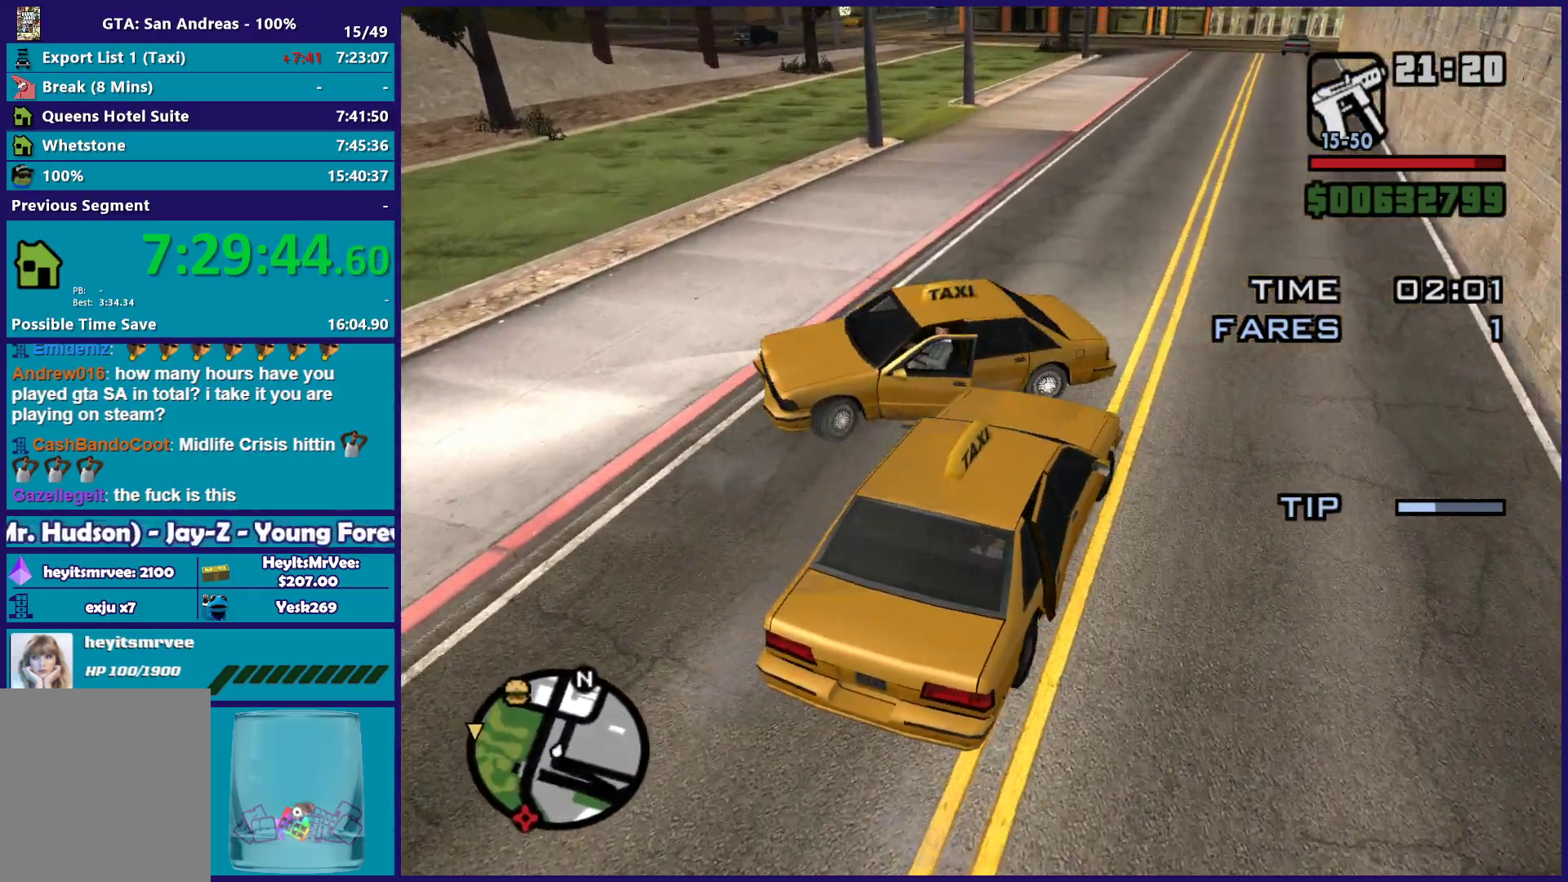
{"buttons": ["R2"], "left_stick": "right", "right_stick": "down-left", "button_events": []}
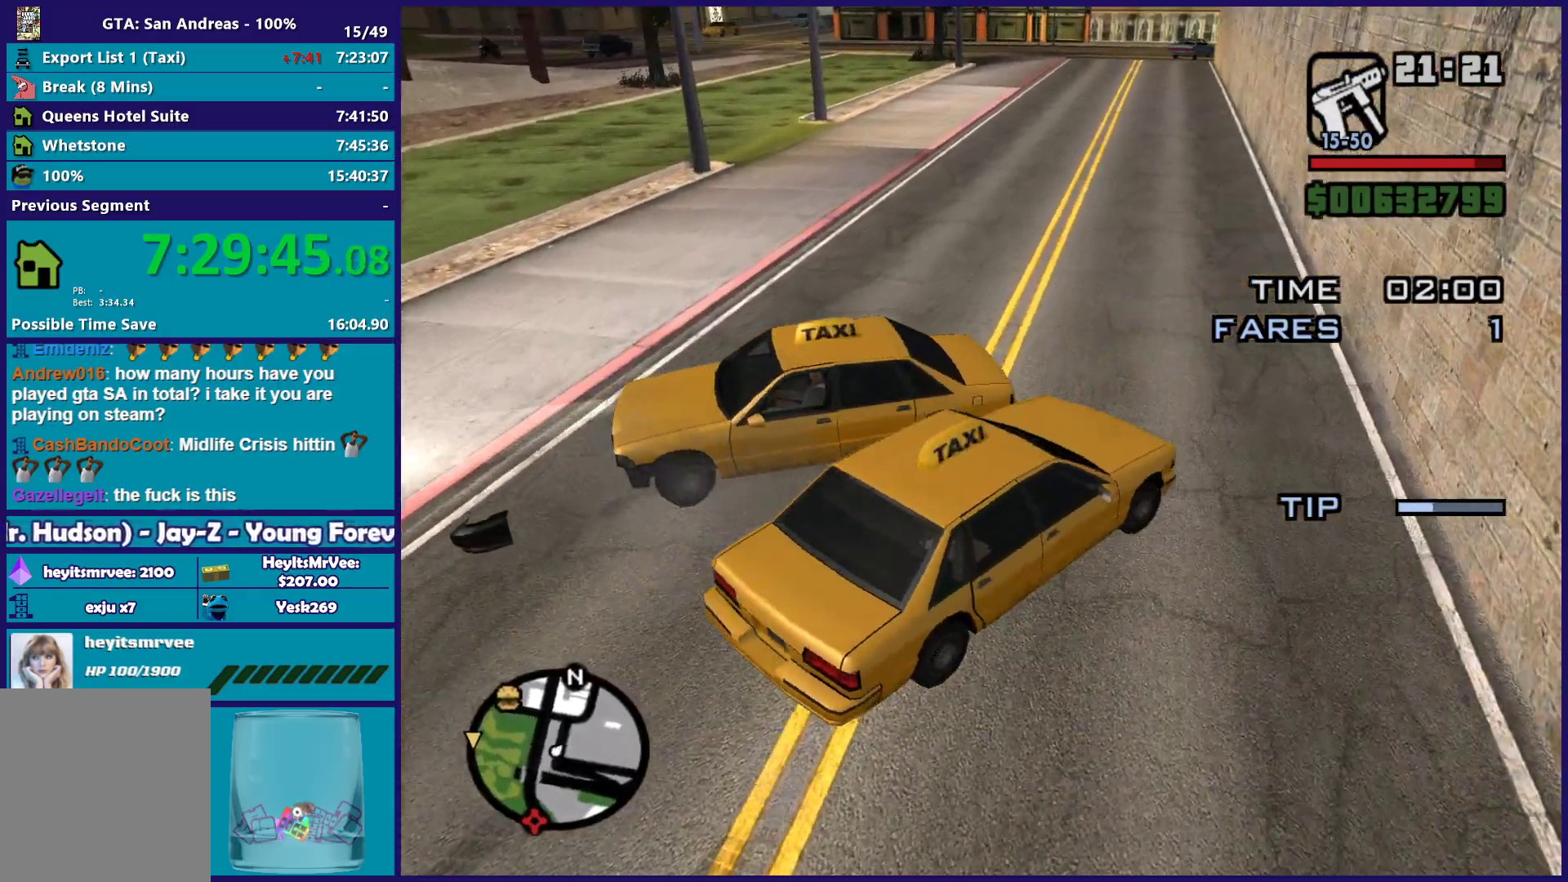
{"buttons": ["R2"], "left_stick": "left", "right_stick": "left", "button_events": []}
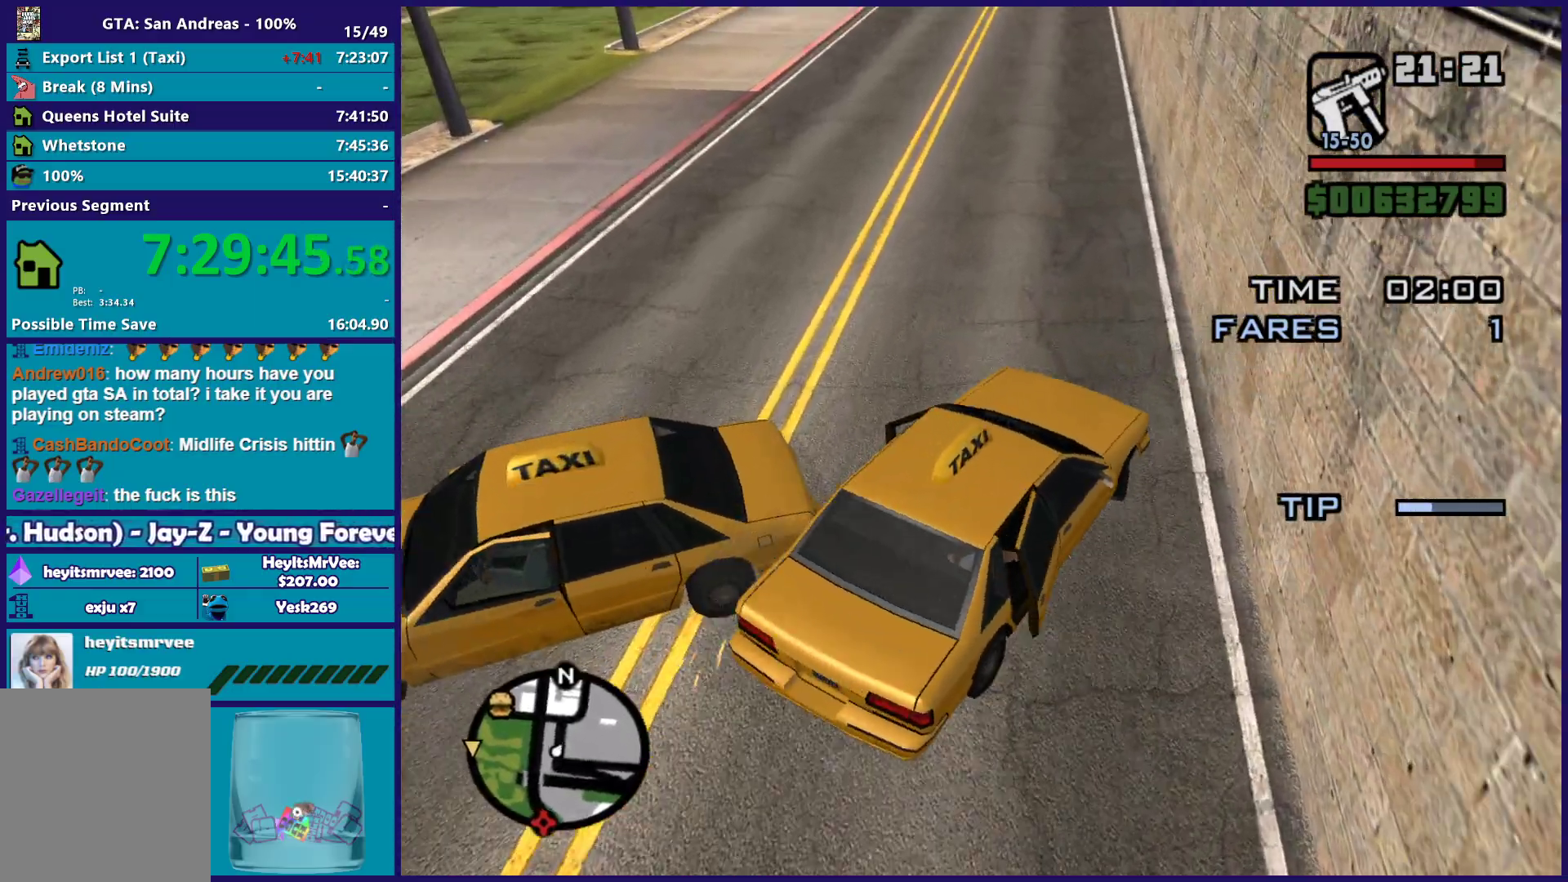
{"buttons": ["R2"], "left_stick": "up-left", "right_stick": "down-left", "button_events": []}
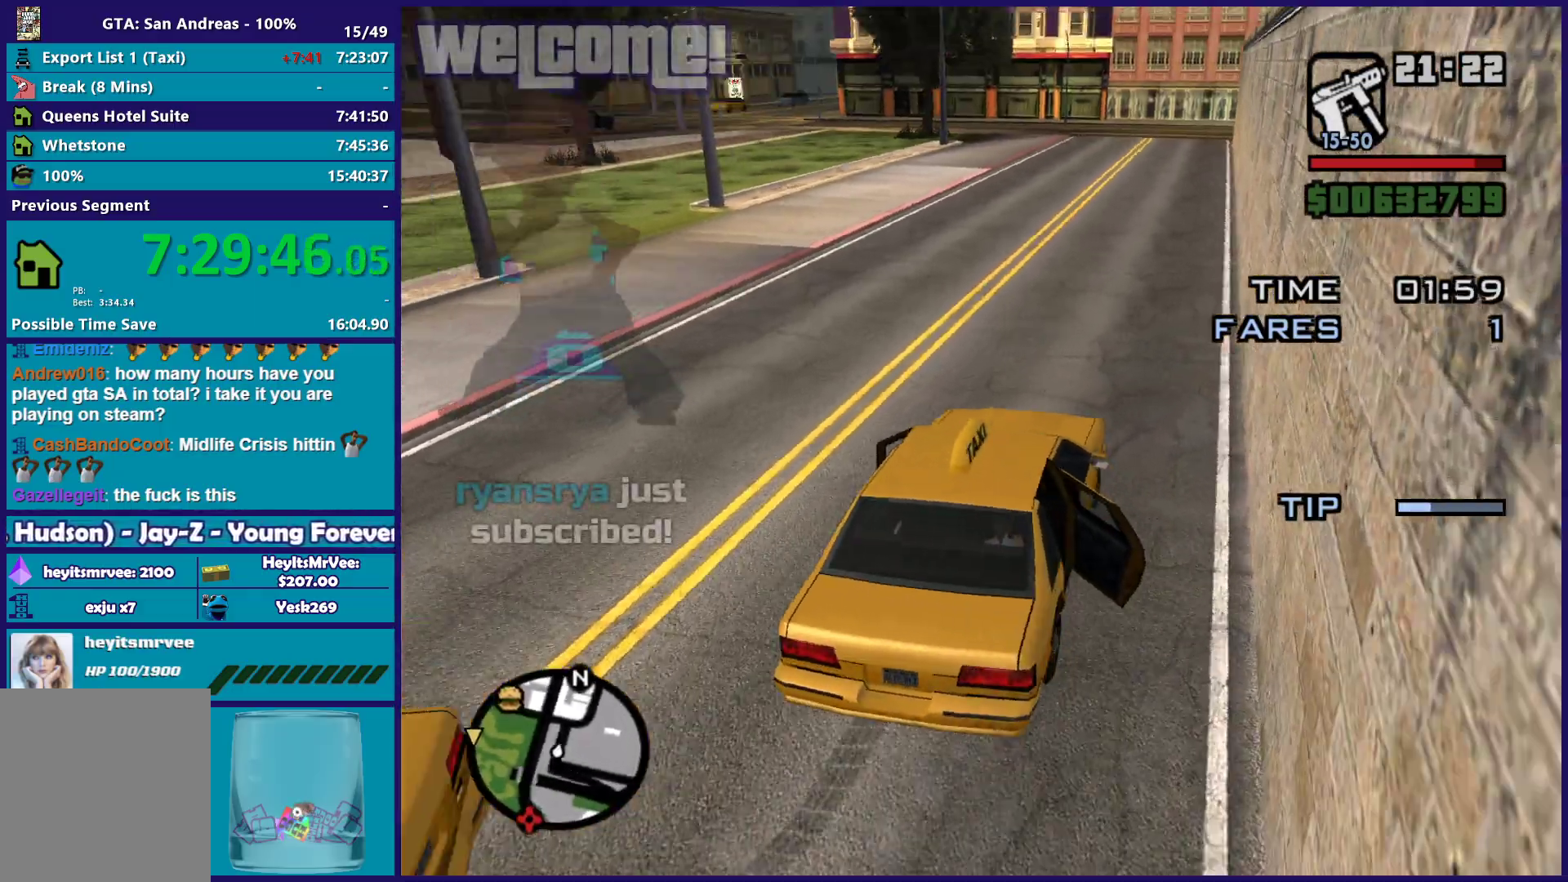
{"buttons": ["R2"], "left_stick": "center", "right_stick": "down-left", "button_events": []}
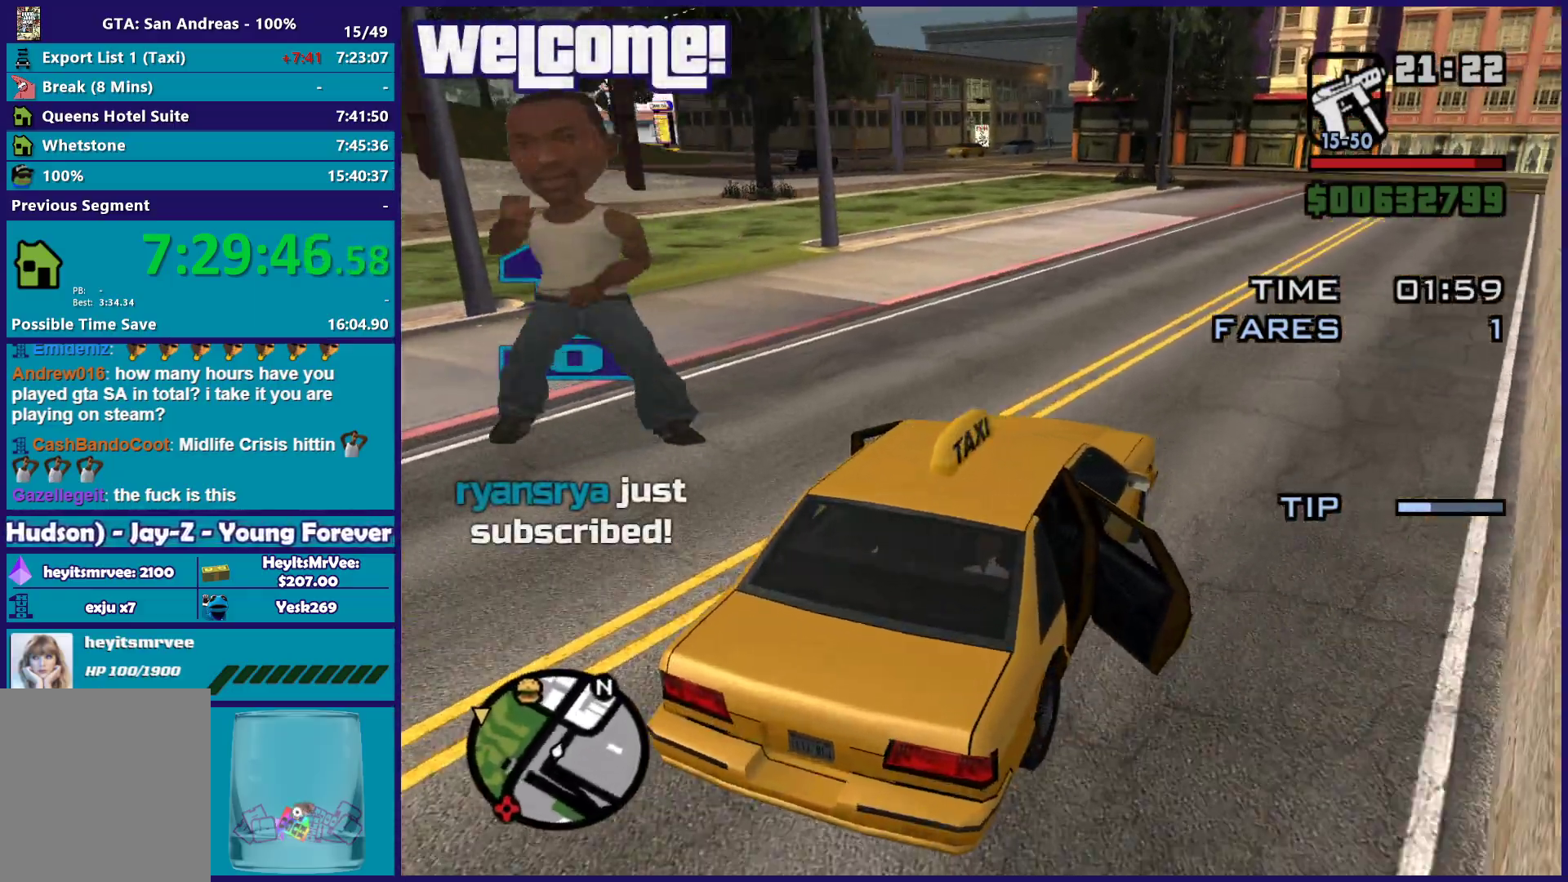
{"buttons": ["R2"], "left_stick": "center", "right_stick": "down-left", "button_events": []}
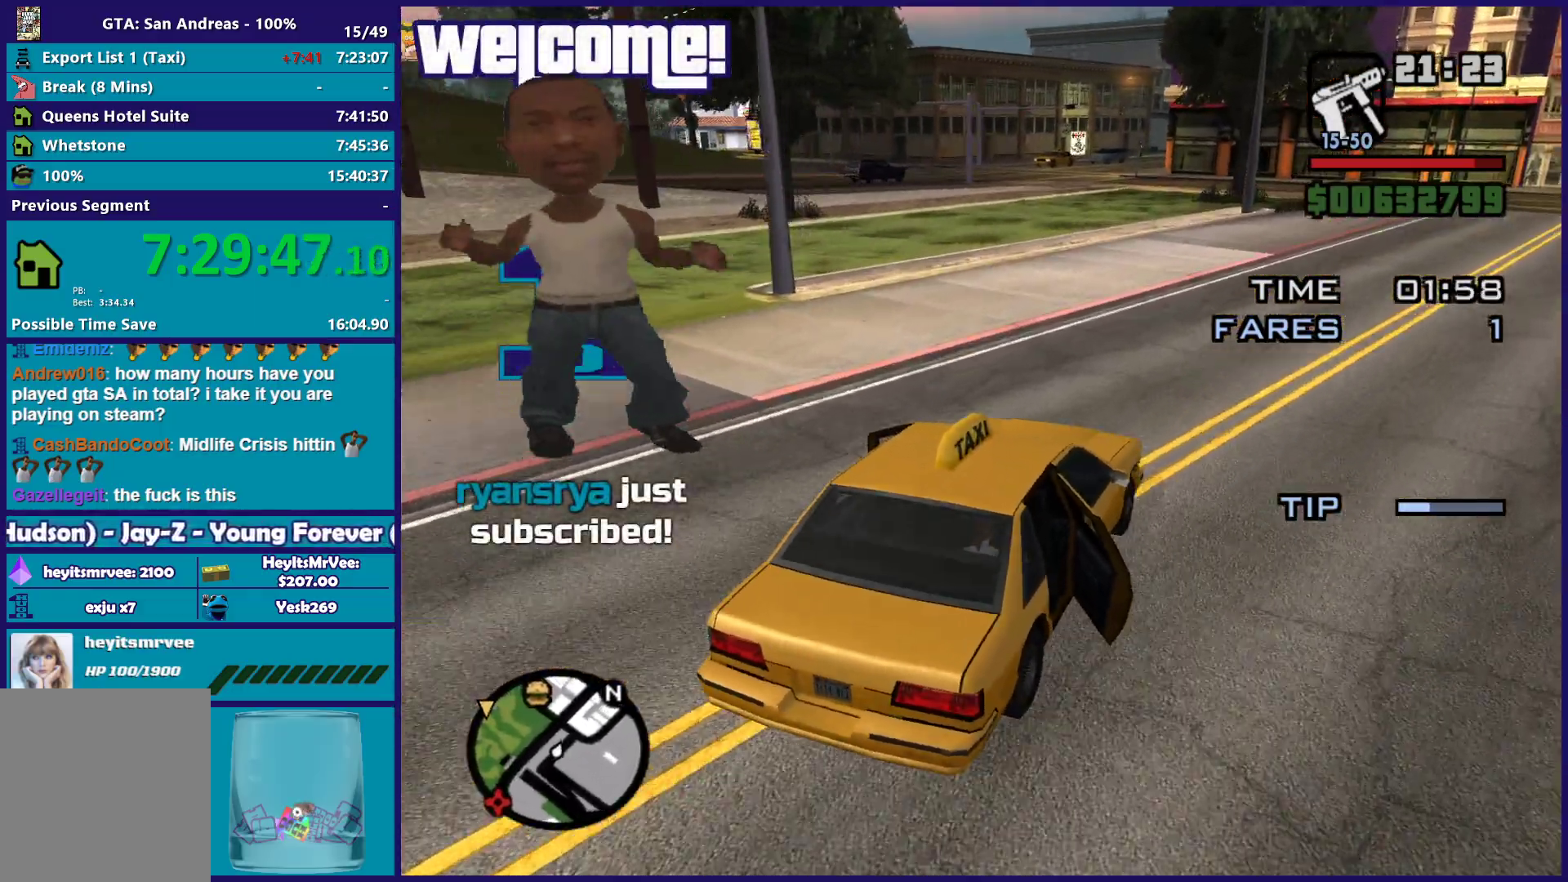
{"buttons": ["R2"], "left_stick": "up-left", "right_stick": "down-left", "button_events": []}
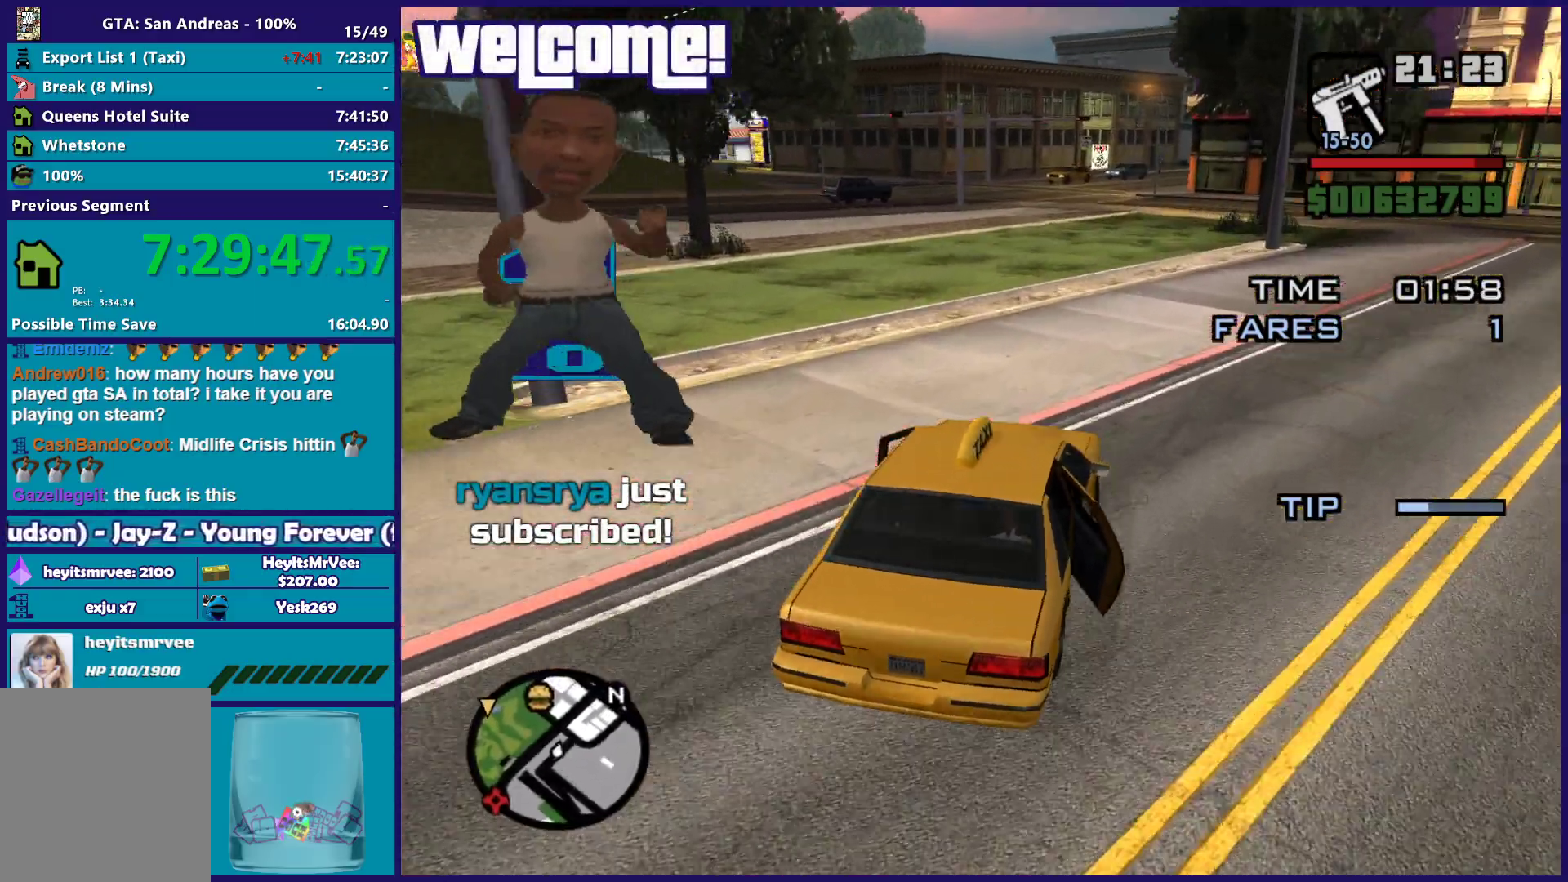
{"buttons": ["R2"], "left_stick": "center", "right_stick": "down-left", "button_events": []}
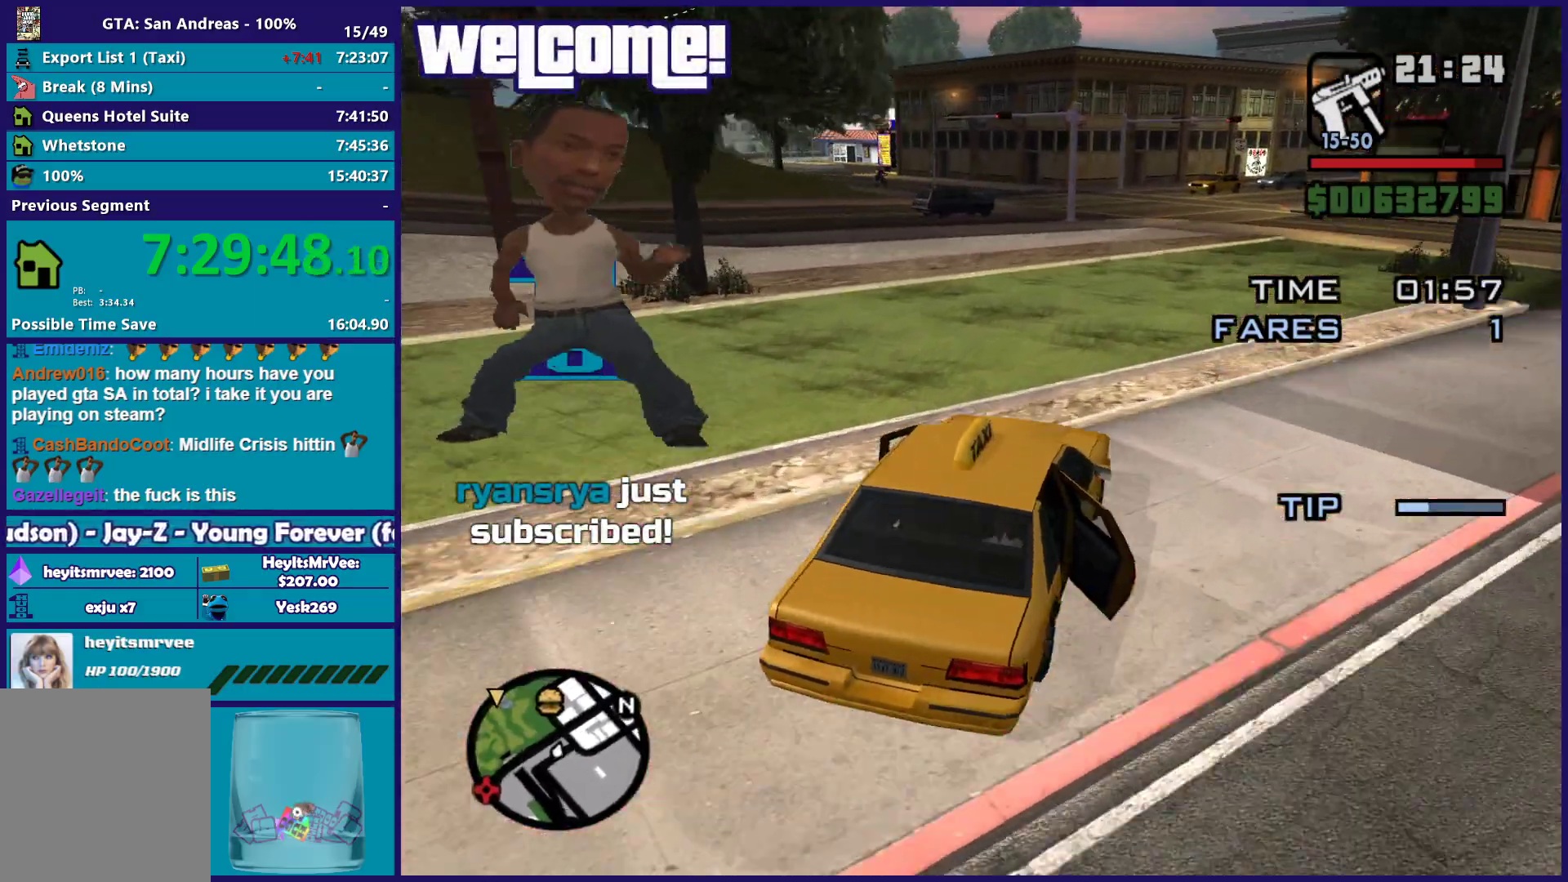
{"buttons": ["R2"], "left_stick": "center", "right_stick": "down-left", "button_events": []}
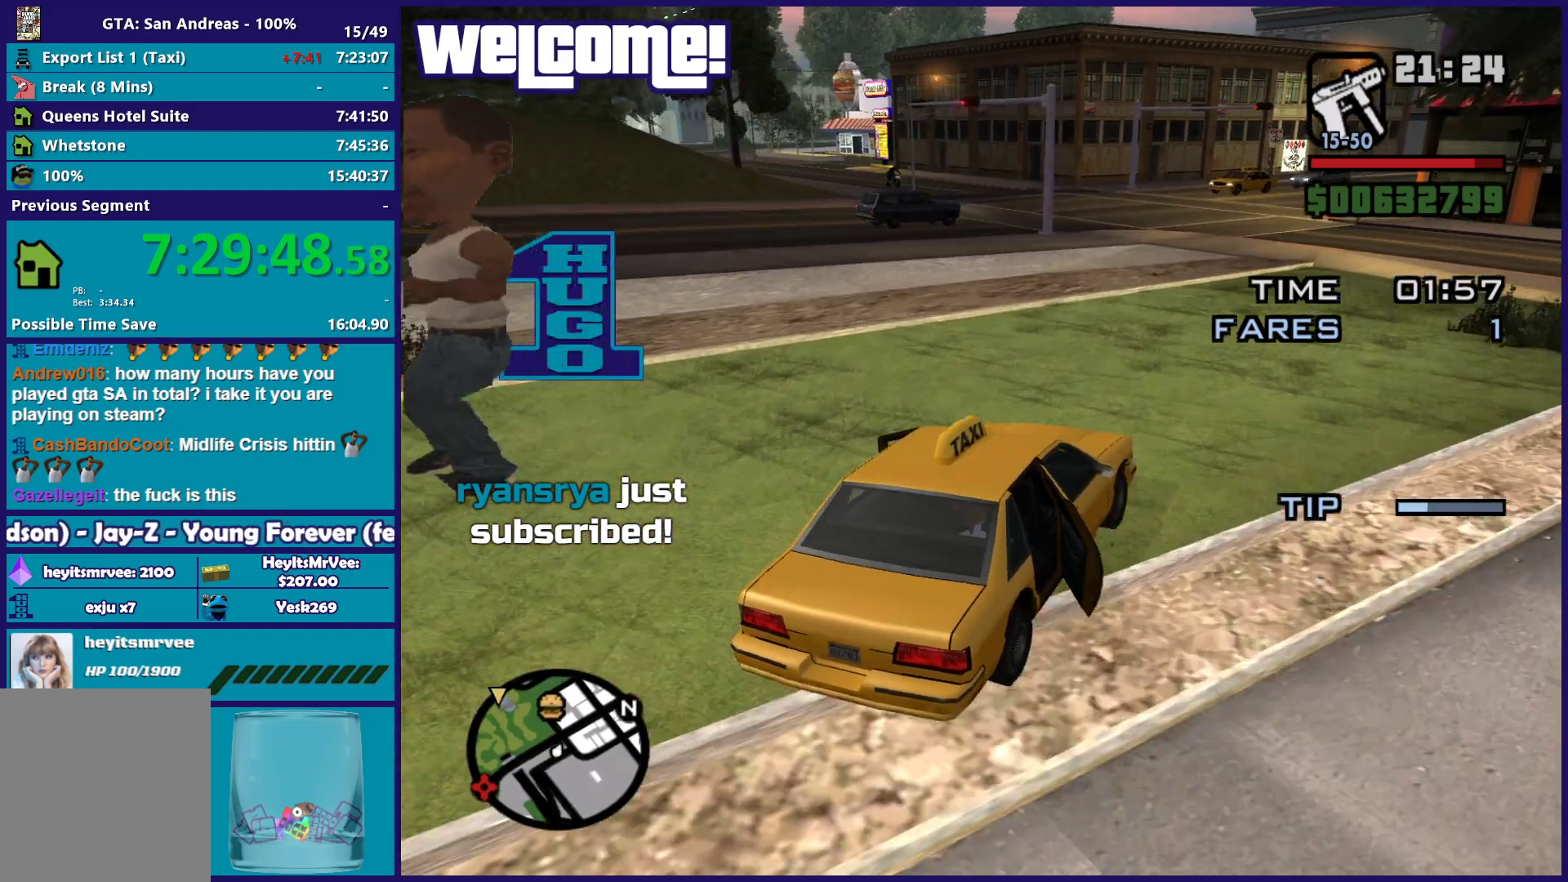
{"buttons": ["R2"], "left_stick": "up-left", "right_stick": "down-left", "button_events": []}
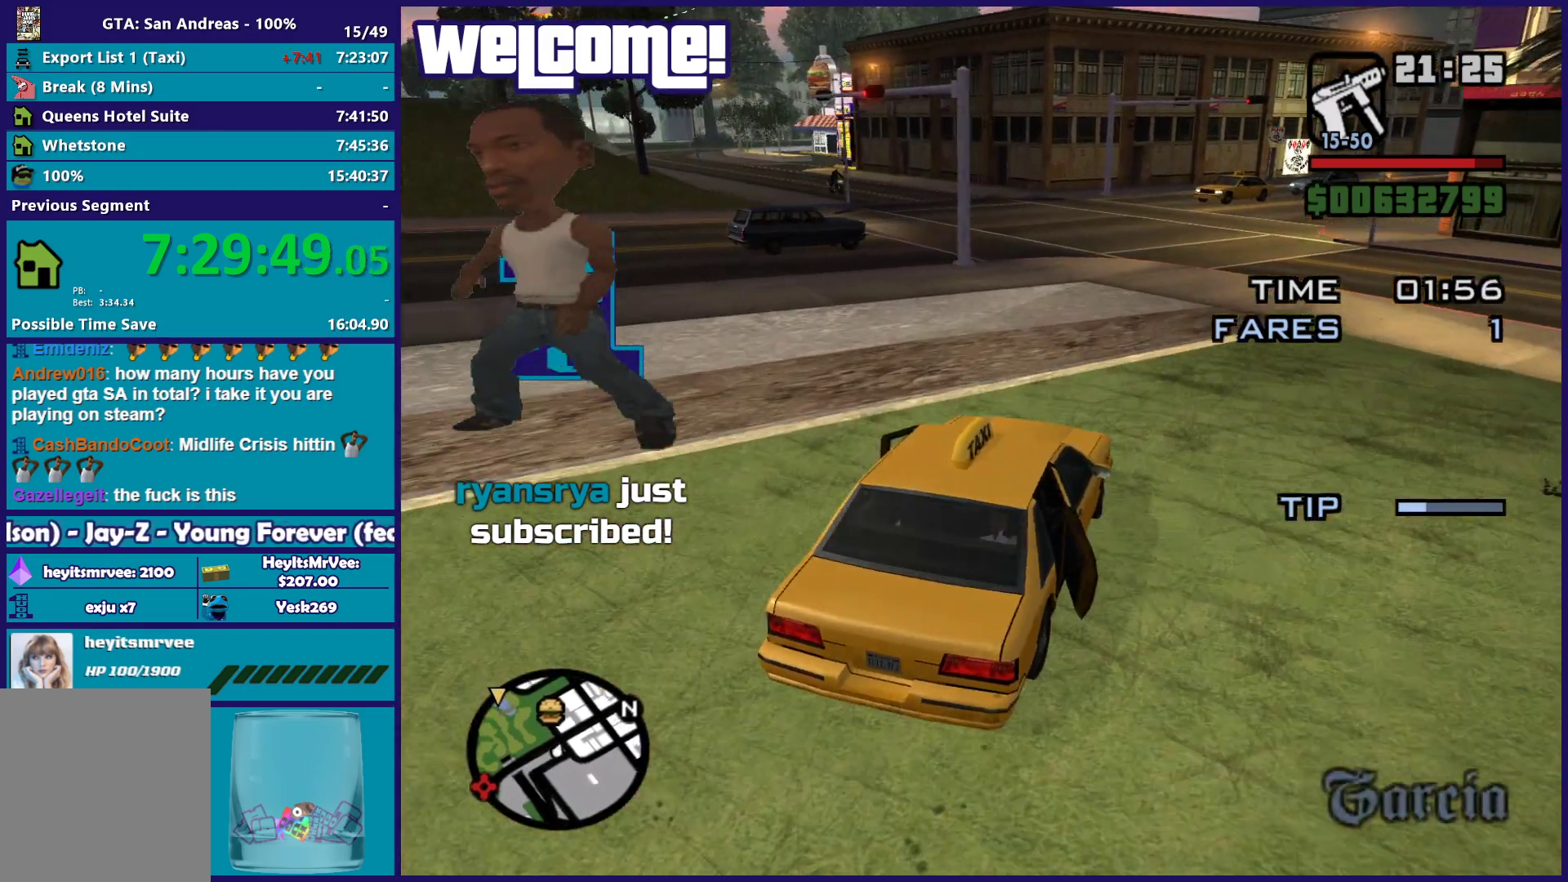
{"buttons": ["R2"], "left_stick": "right", "right_stick": "down-left", "button_events": []}